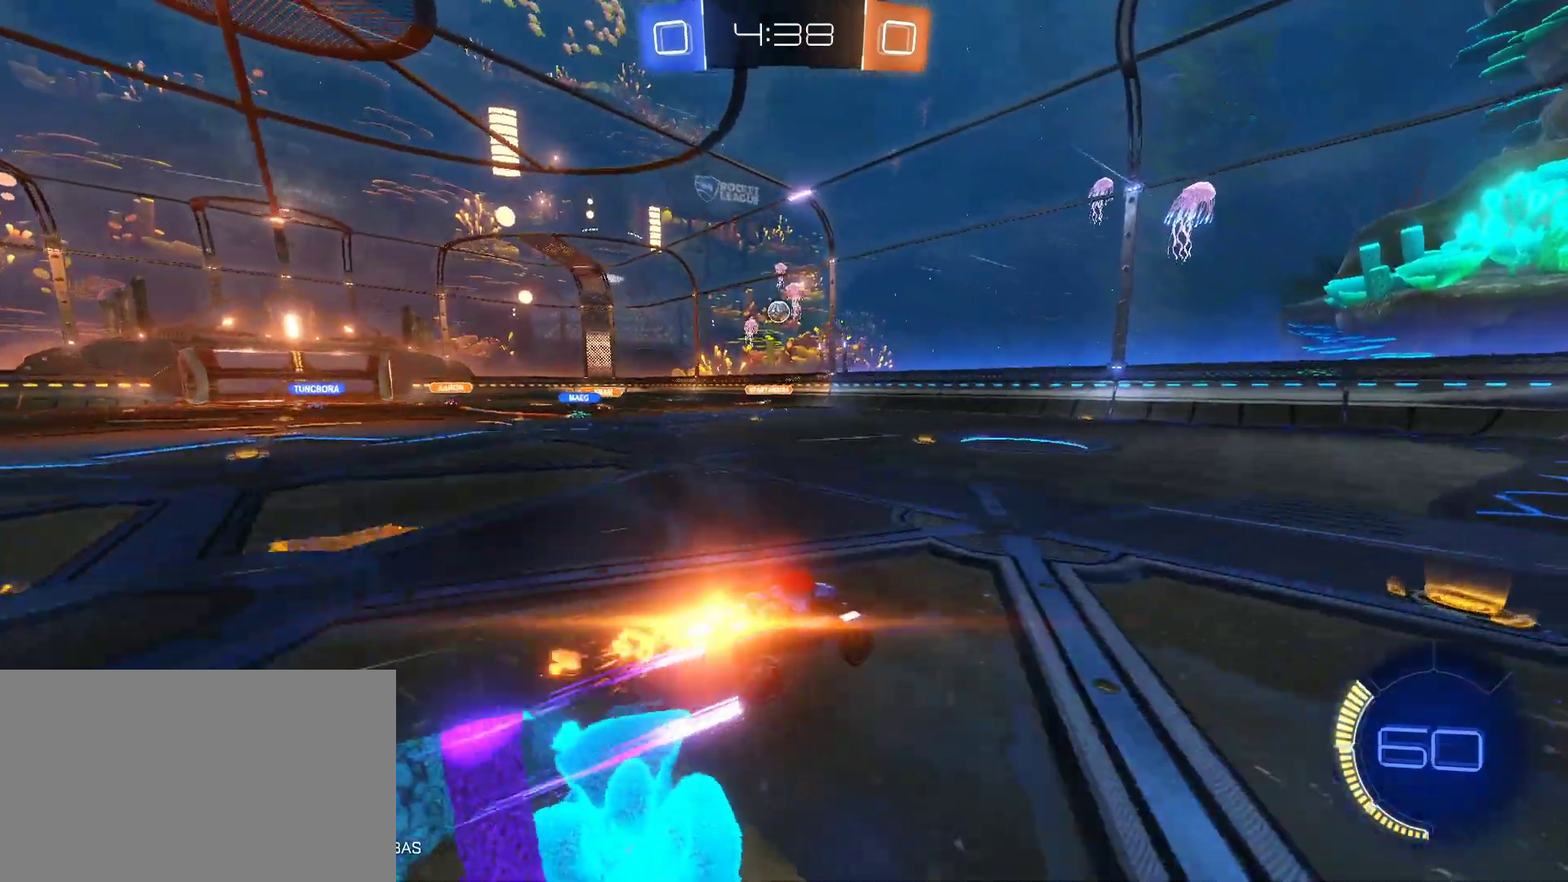
Gameplay with keyboard and mouse; each line is a JSON object with the keys and mouse buttons held at the frame after it. "events" lists presses ("down") and releases ("up") of "1", "2", "3", "4", "5", "a", "alt", "c", "caps_lock", "ctrl", "d", "e", "f", "g", "q", "r", "s", "shift", "space", "t", "tab", "v", "w", "x", "z", "mouse_left", "mouse_wheel" and "mouse_right" between this image and that frame as [ms after this image, input, new state], when the widget could be followed in between. "mouse_left", "mouse_wheel", "mouse_right" = the "left", "wheel", "right" buttons of the "mouse" list. No other keys are recorded. "wheel" means that the mouse wheel is clicked or scrolled. "mouse_move" is the direction in which the mouse moves at that frame (one of eight, or "still"), when it could be read.
{"keys": ["d", "w"], "mouse": [], "mouse_move": "still", "events": [[83, "d", "down"], [133, "mouse_left", "up"]]}
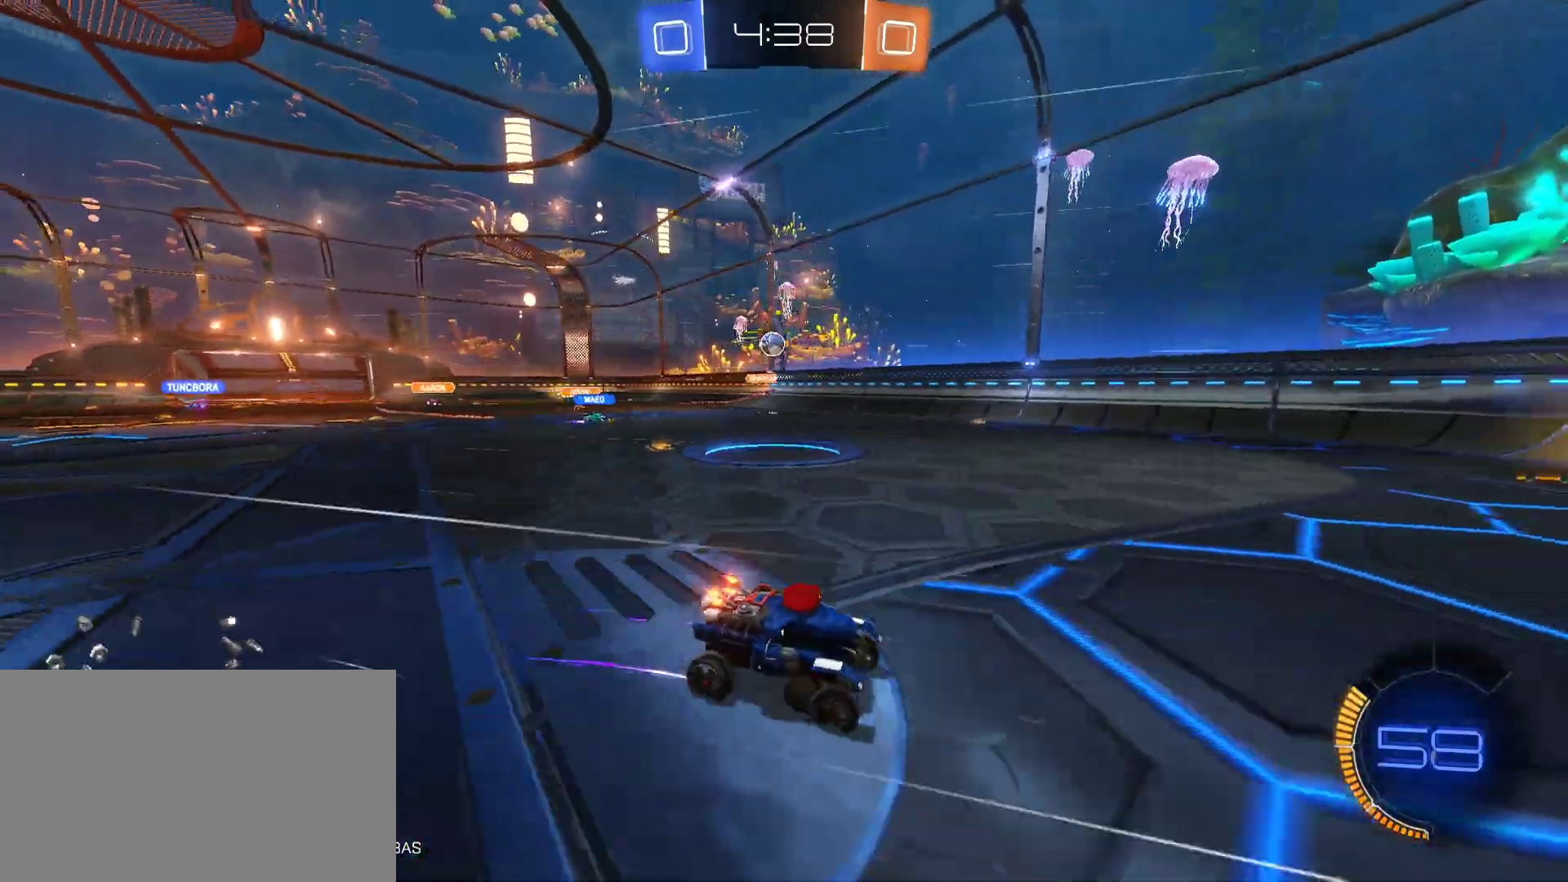
{"keys": ["d", "w"], "mouse": [], "mouse_move": "still", "events": [[50, "d", "up"], [433, "d", "down"]]}
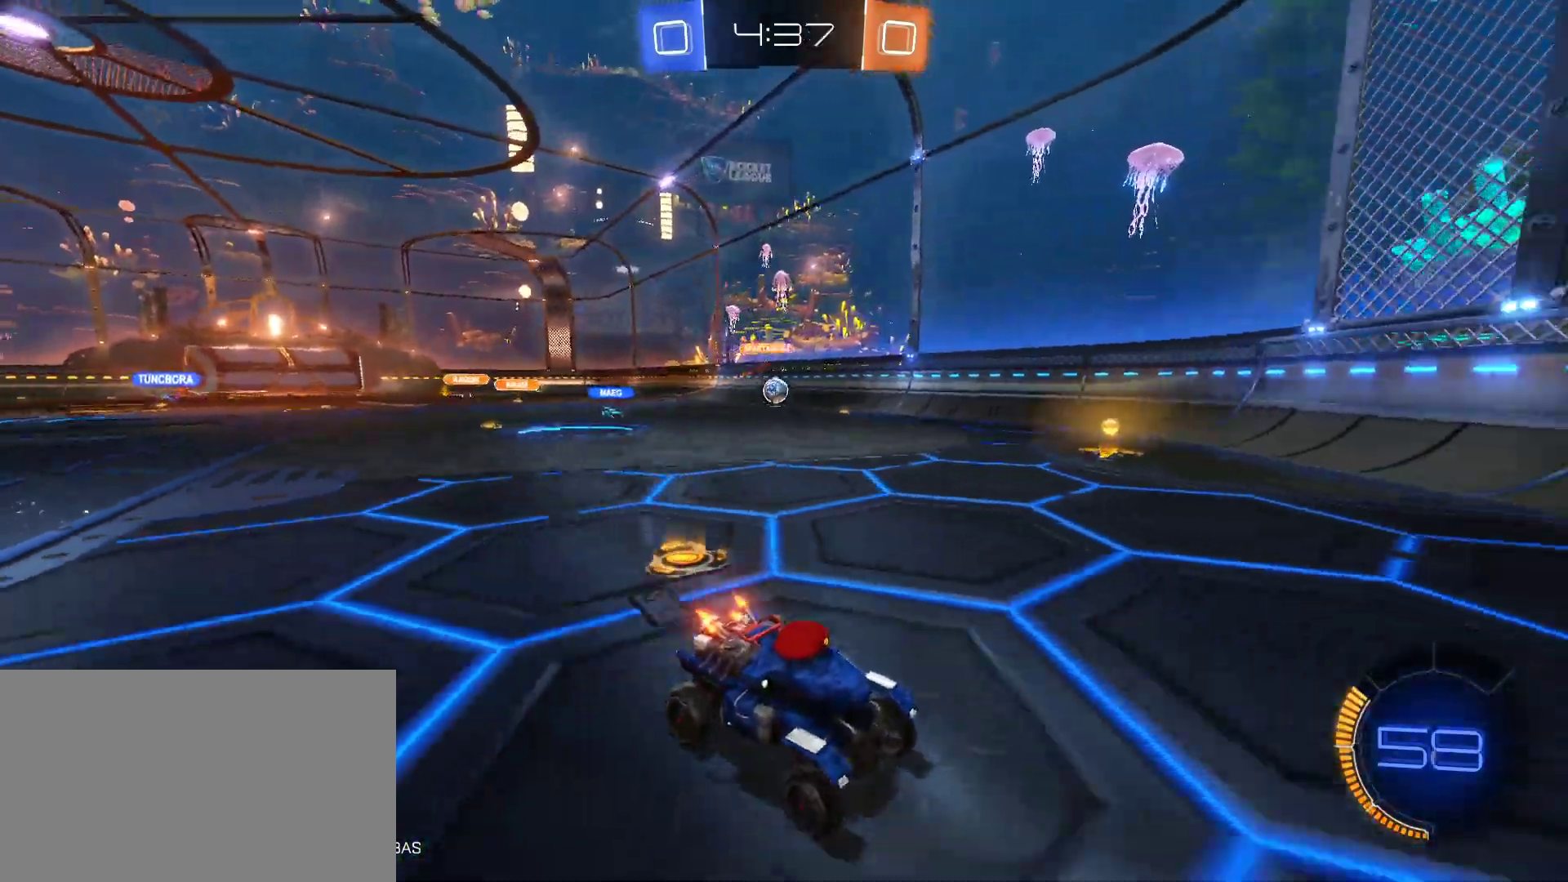
{"keys": ["d", "shift", "w"], "mouse": [], "mouse_move": "still", "events": [[67, "shift", "down"]]}
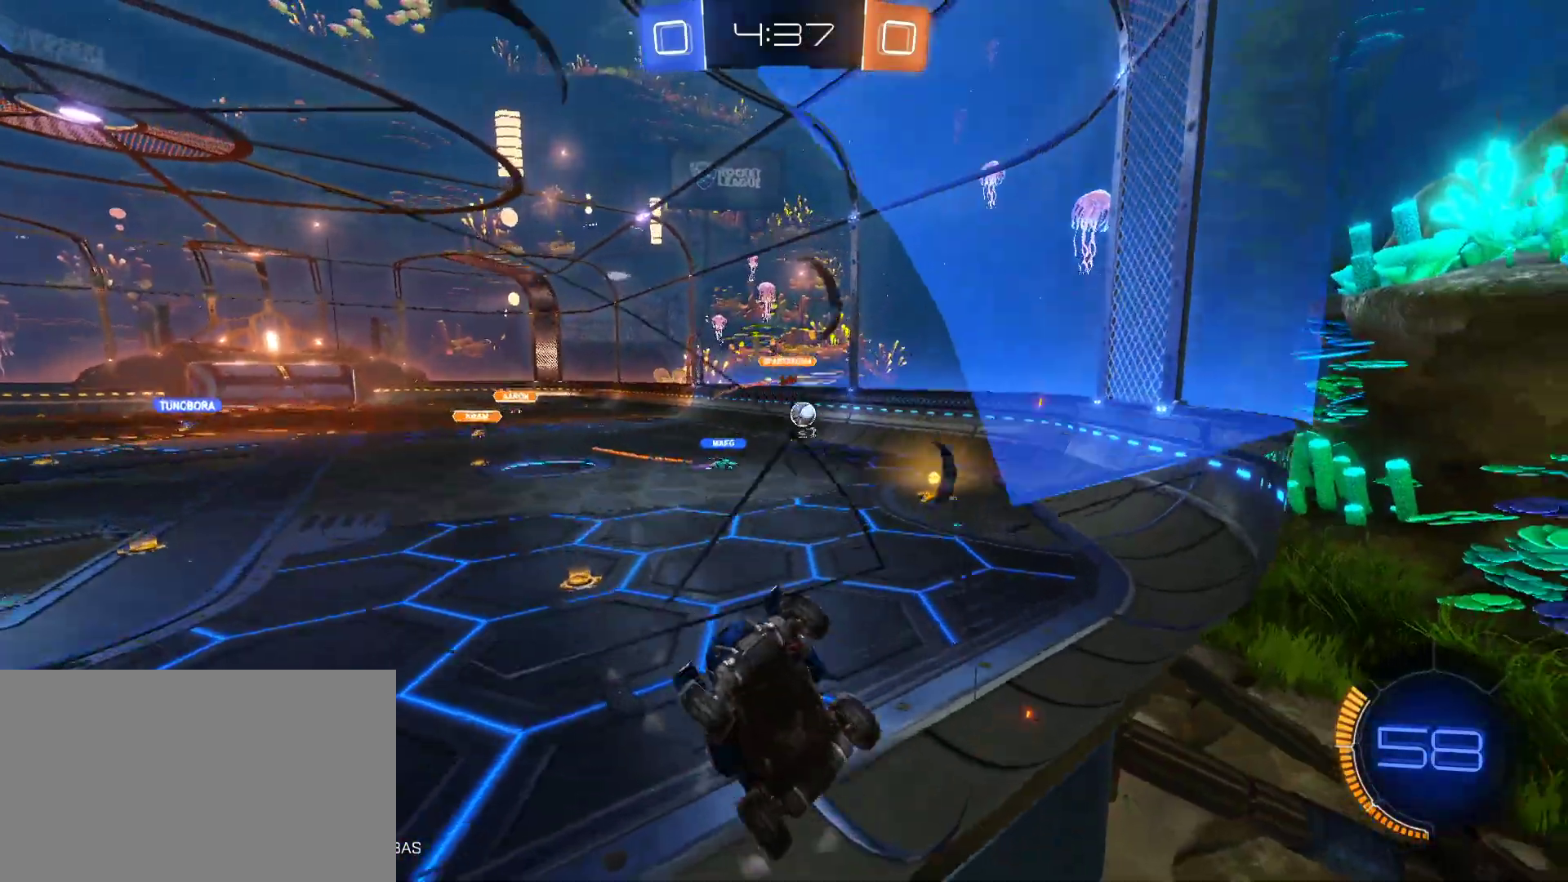
{"keys": ["d"], "mouse": [], "mouse_move": "still", "events": [[33, "shift", "up"], [417, "w", "up"]]}
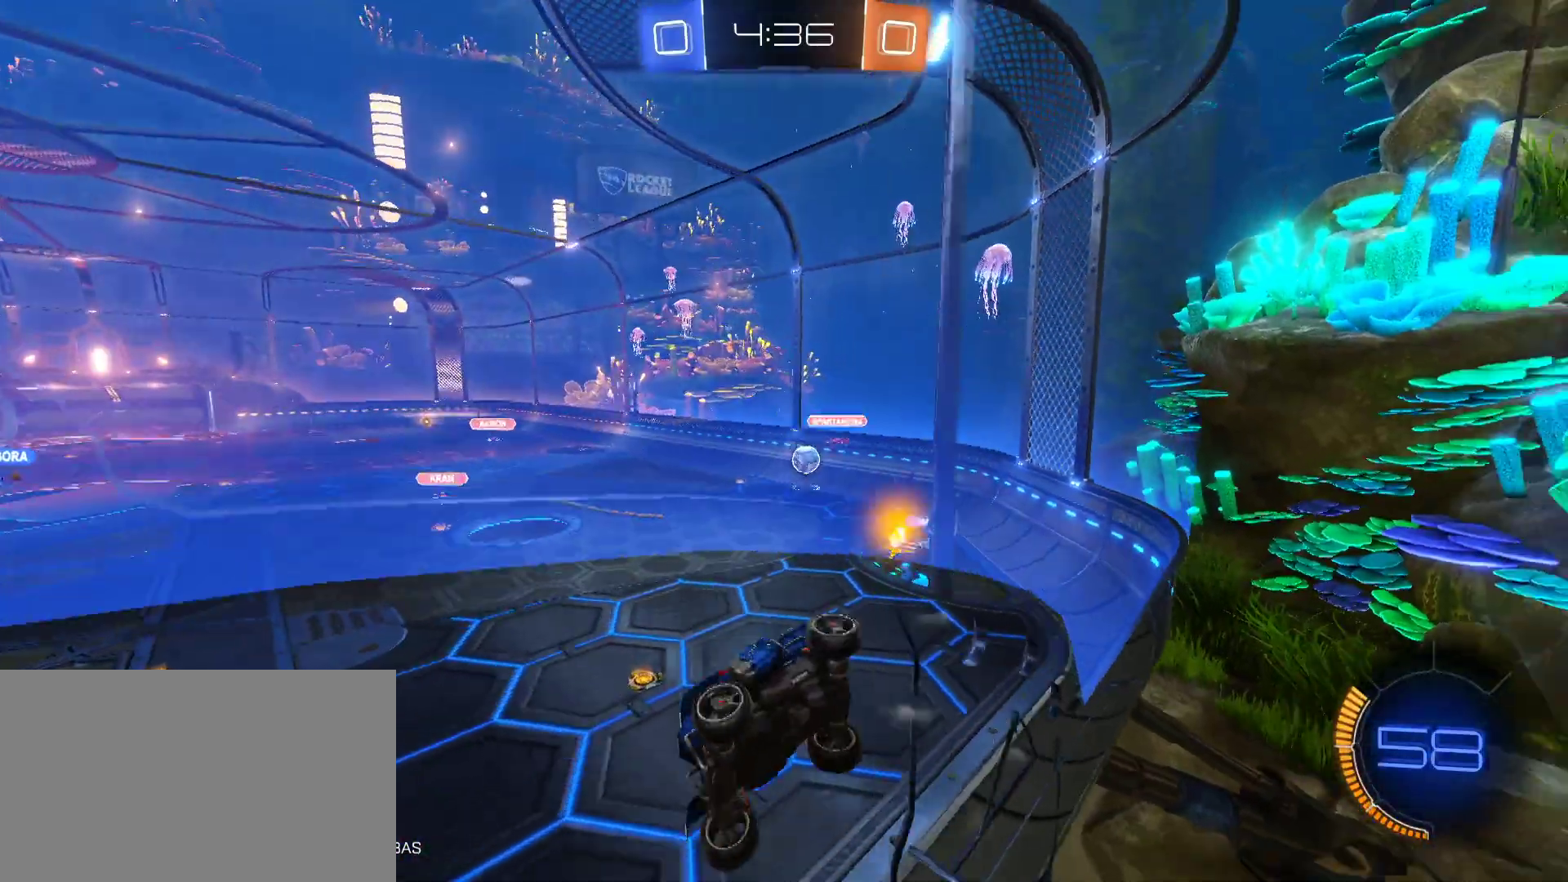
{"keys": ["d", "w"], "mouse": [], "mouse_move": "still", "events": [[283, "w", "down"]]}
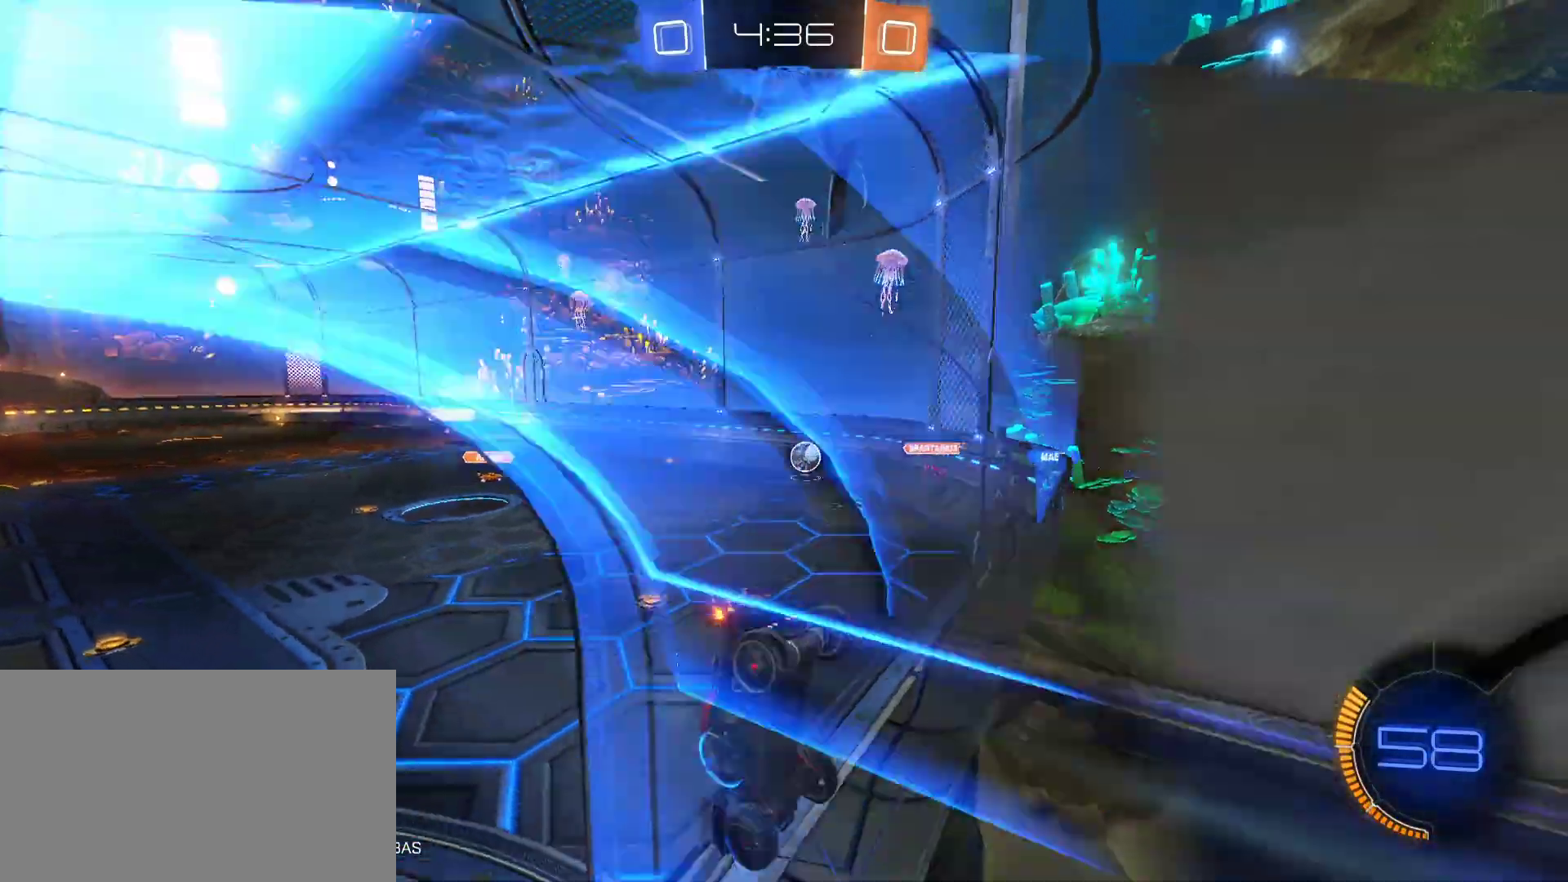
{"keys": ["s"], "mouse": [], "mouse_move": "still", "events": [[200, "w", "up"], [300, "s", "down"], [350, "d", "up"]]}
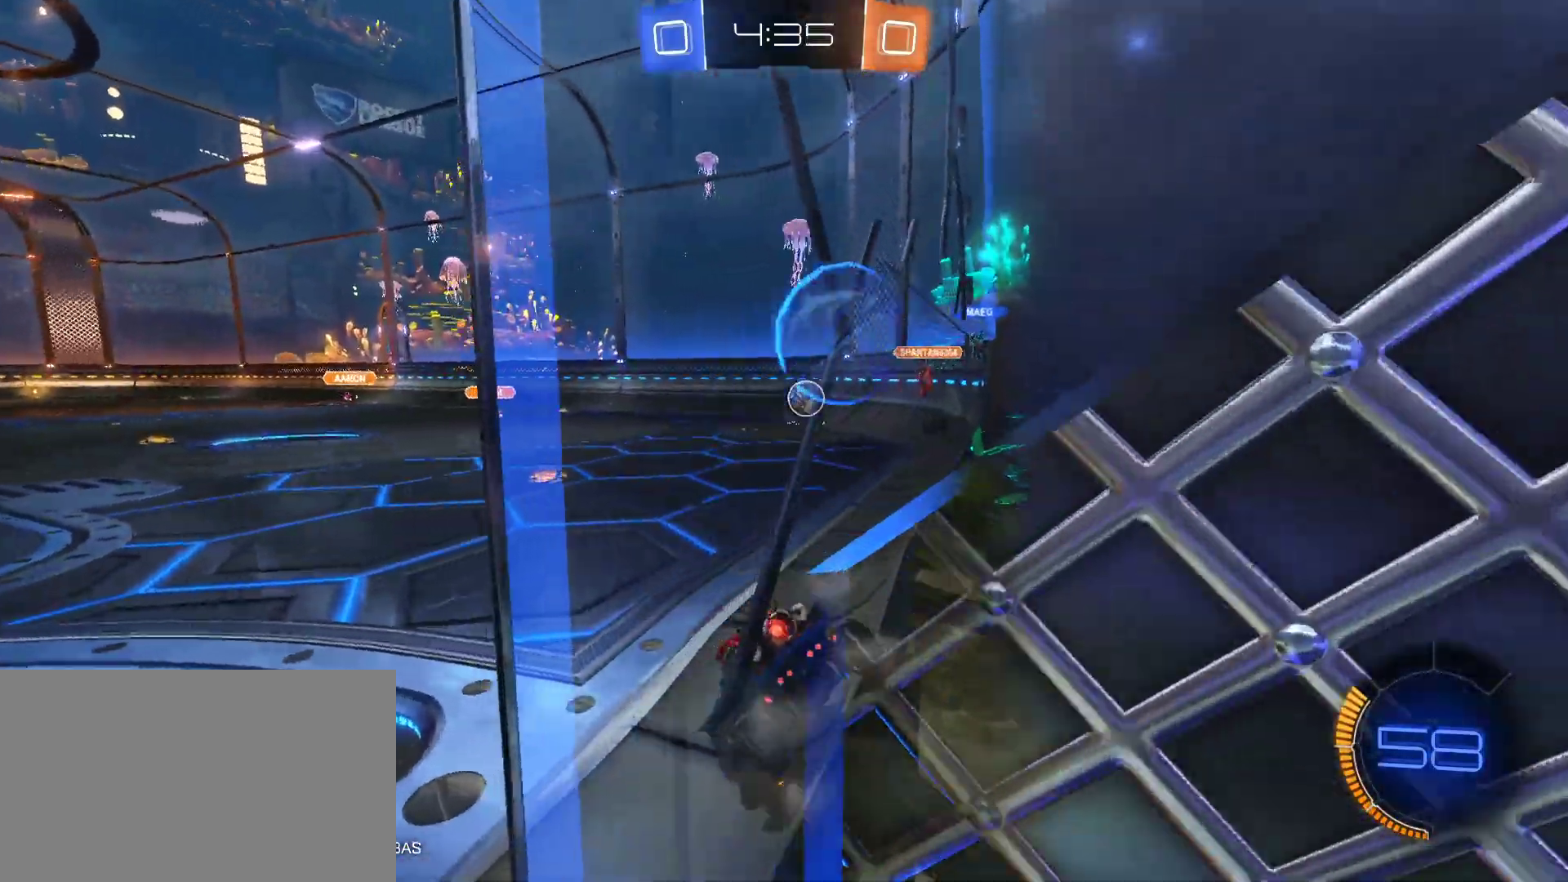
{"keys": [], "mouse": [], "mouse_move": "still", "events": [[83, "s", "up"], [167, "d", "down"], [217, "d", "up"], [267, "s", "down"], [500, "s", "up"]]}
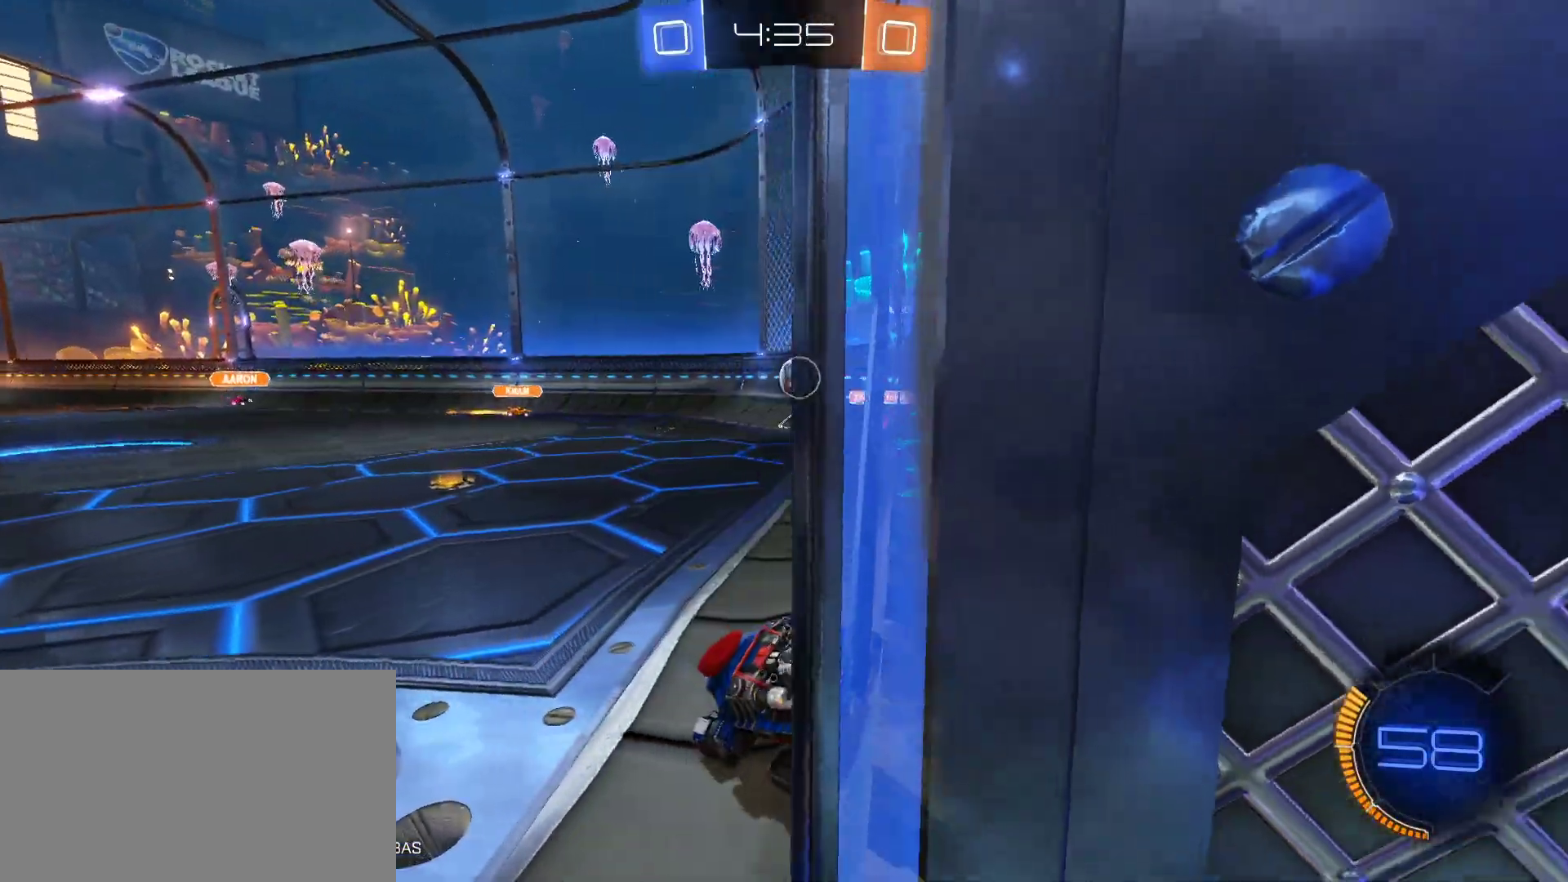
{"keys": [], "mouse": [], "mouse_move": "still", "events": []}
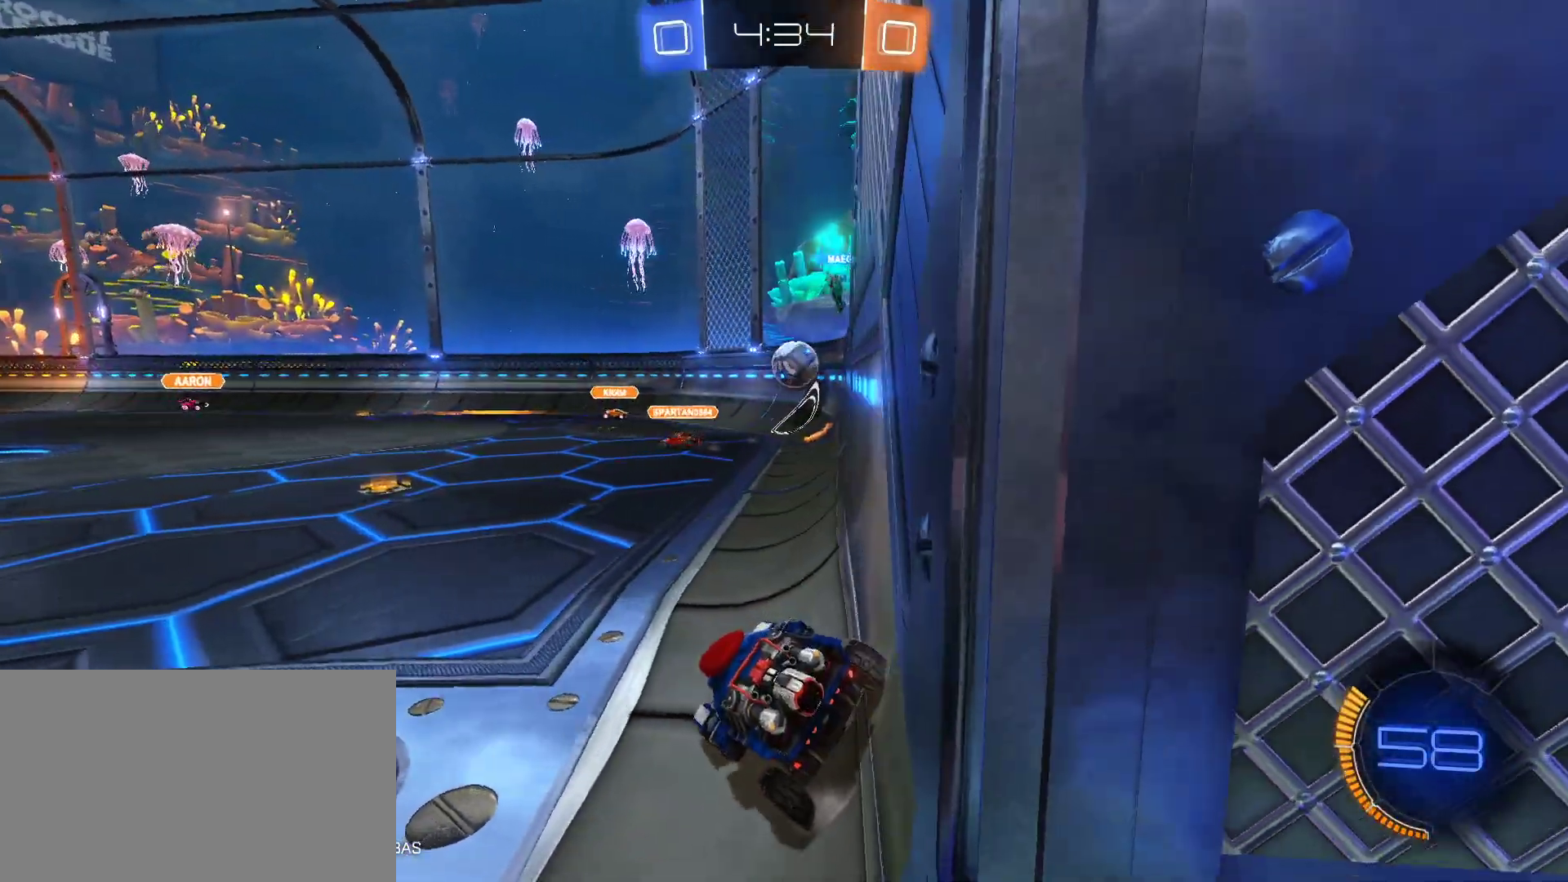
{"keys": ["d", "s"], "mouse": [], "mouse_move": "still", "events": [[117, "d", "down"], [117, "w", "down"], [250, "d", "up"], [250, "w", "up"], [350, "s", "down"], [433, "d", "down"]]}
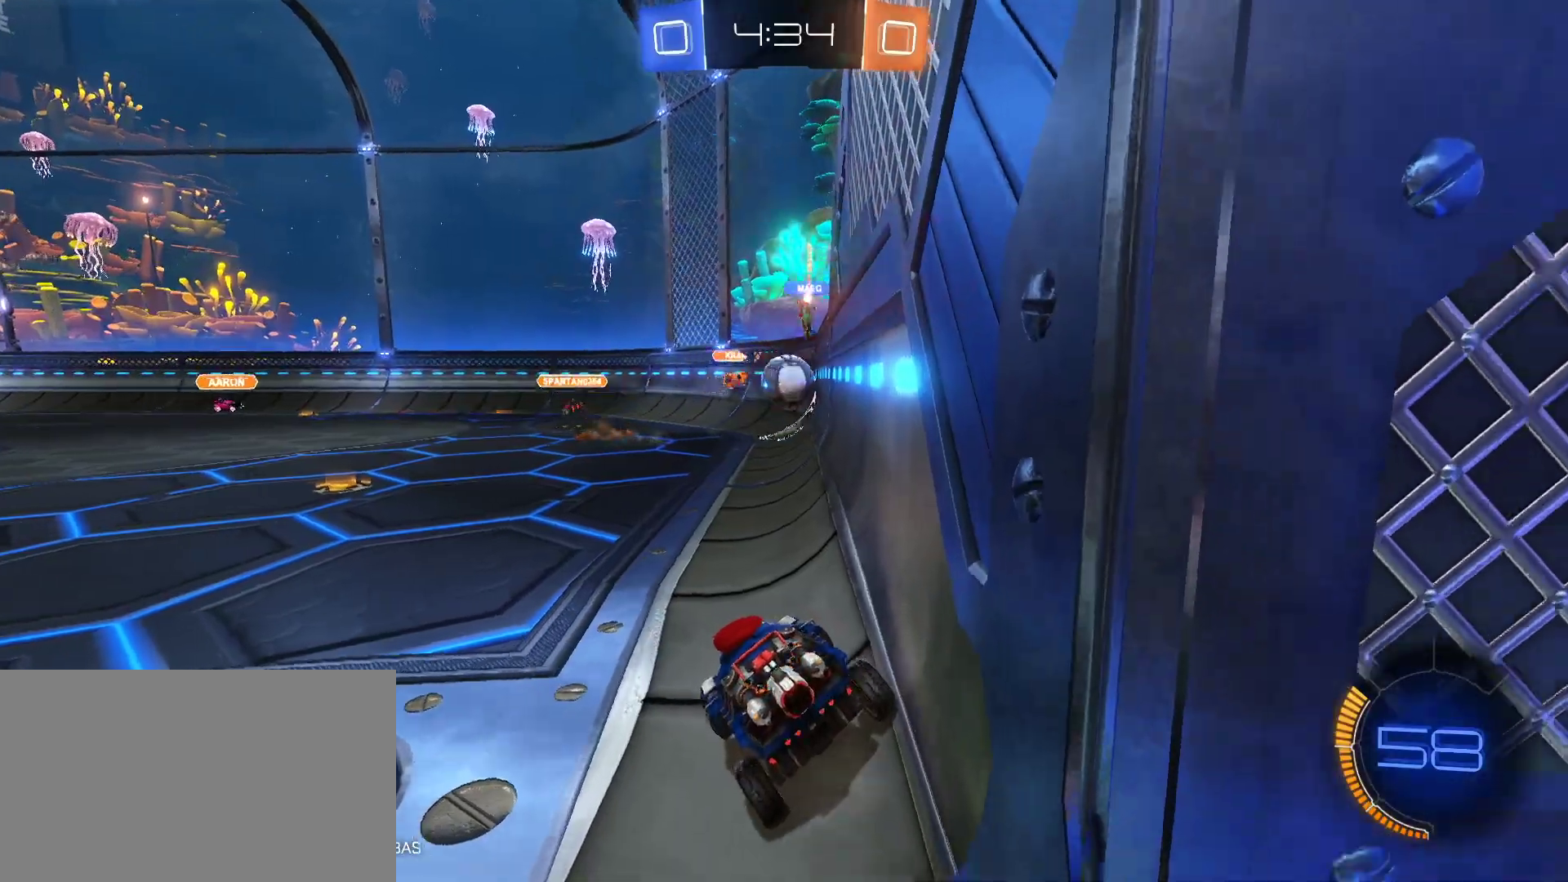
{"keys": ["a", "w"], "mouse": ["left"], "mouse_move": "still", "events": [[33, "d", "up"], [33, "s", "up"], [217, "w", "down"], [367, "mouse_left", "down"], [417, "a", "down"]]}
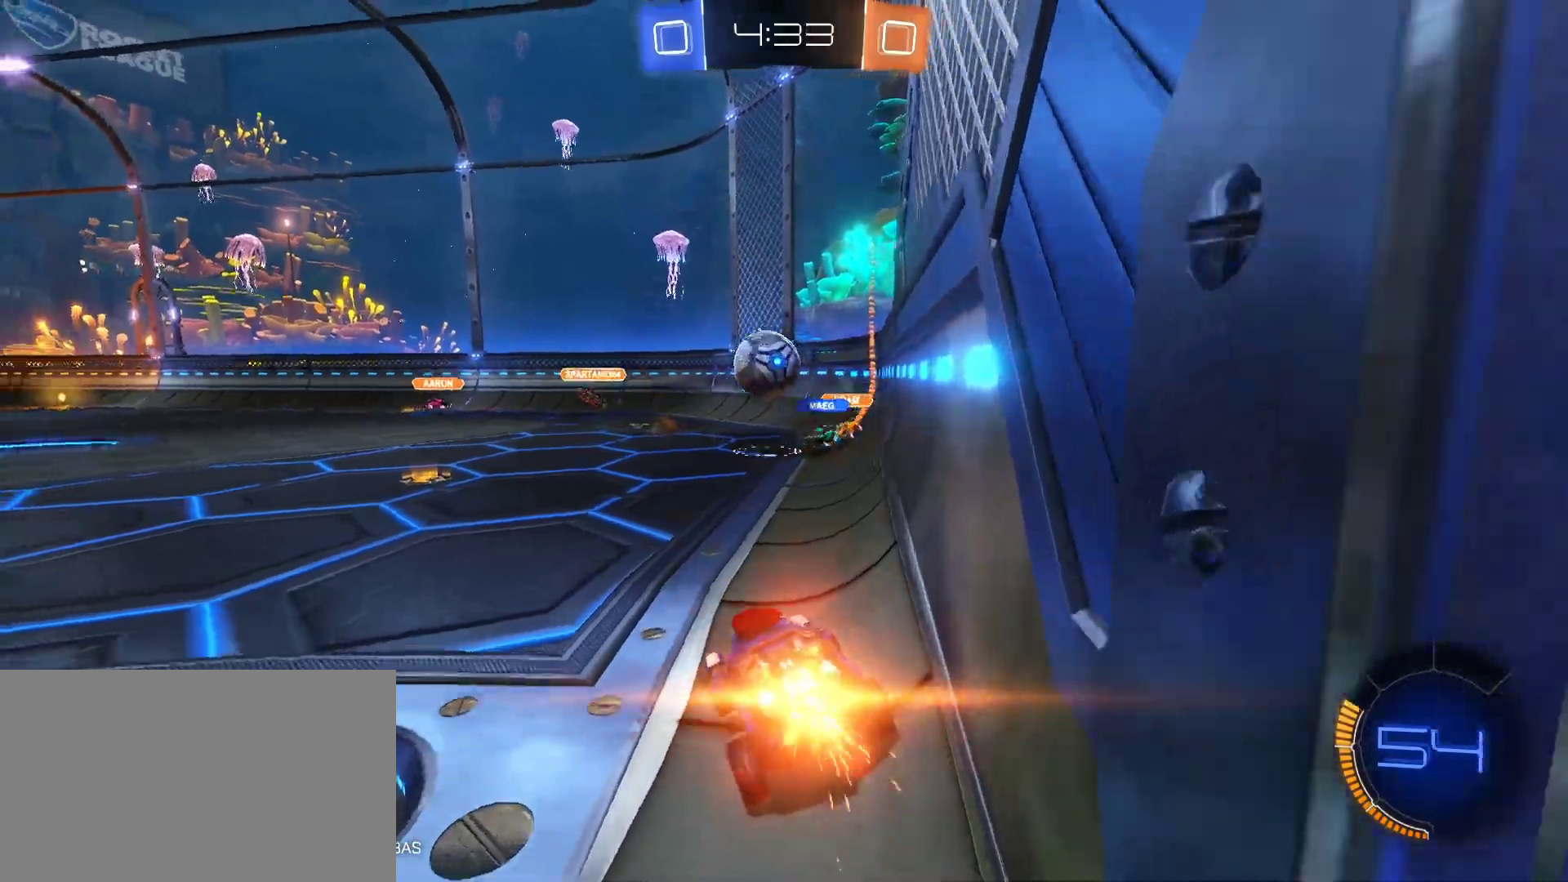
{"keys": [], "mouse": ["left", "right"], "mouse_move": "still", "events": [[50, "a", "up"], [283, "w", "up"], [333, "mouse_right", "down"], [383, "s", "down"], [467, "s", "up"]]}
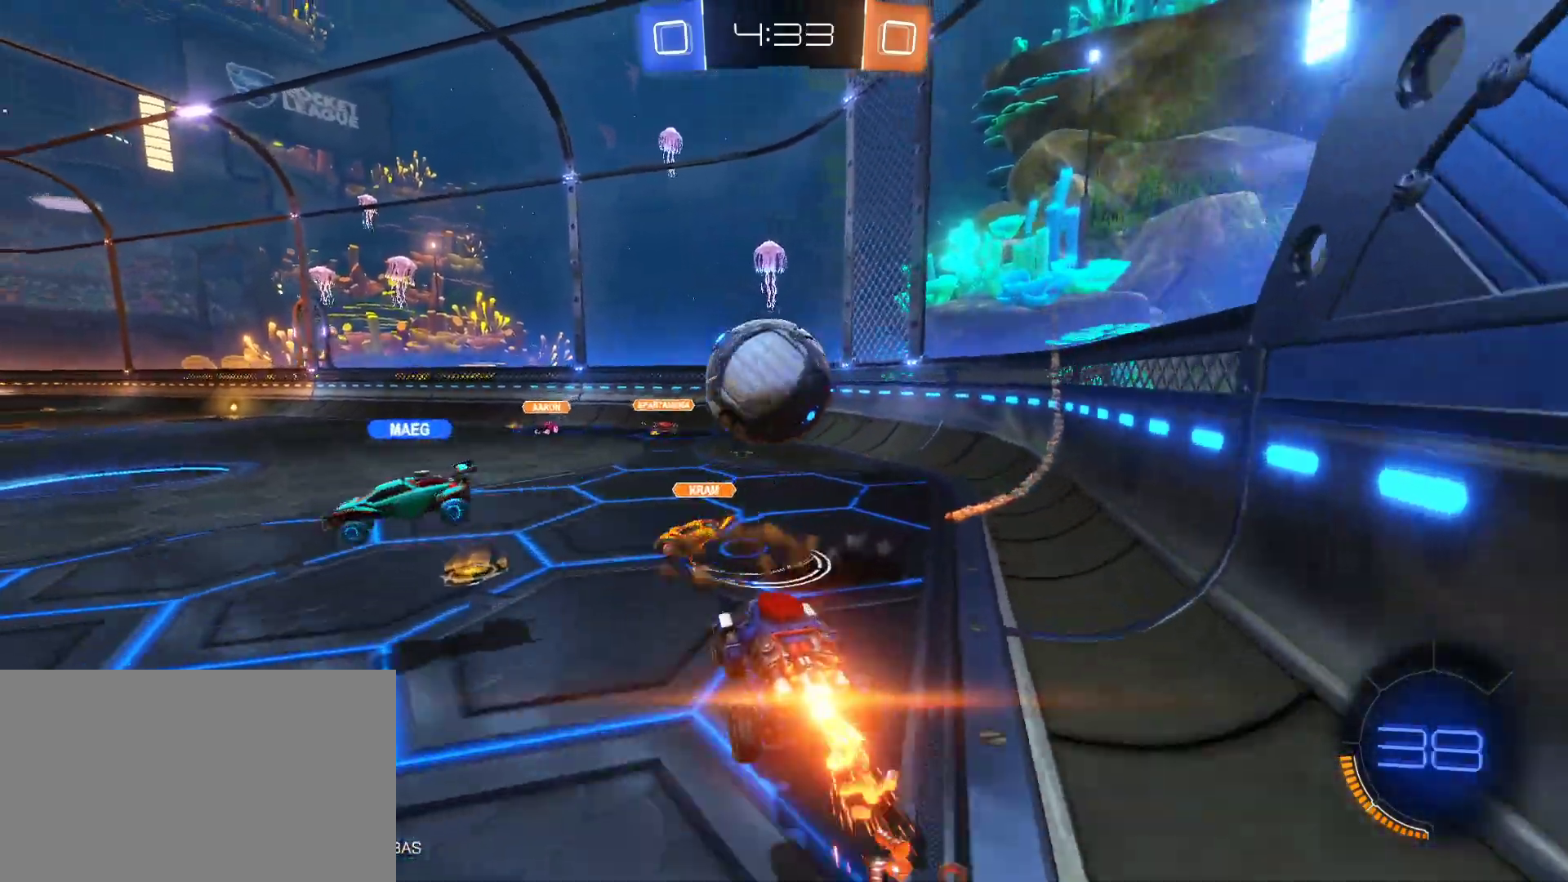
{"keys": [], "mouse": [], "mouse_move": "still", "events": [[67, "mouse_right", "up"], [300, "mouse_left", "up"]]}
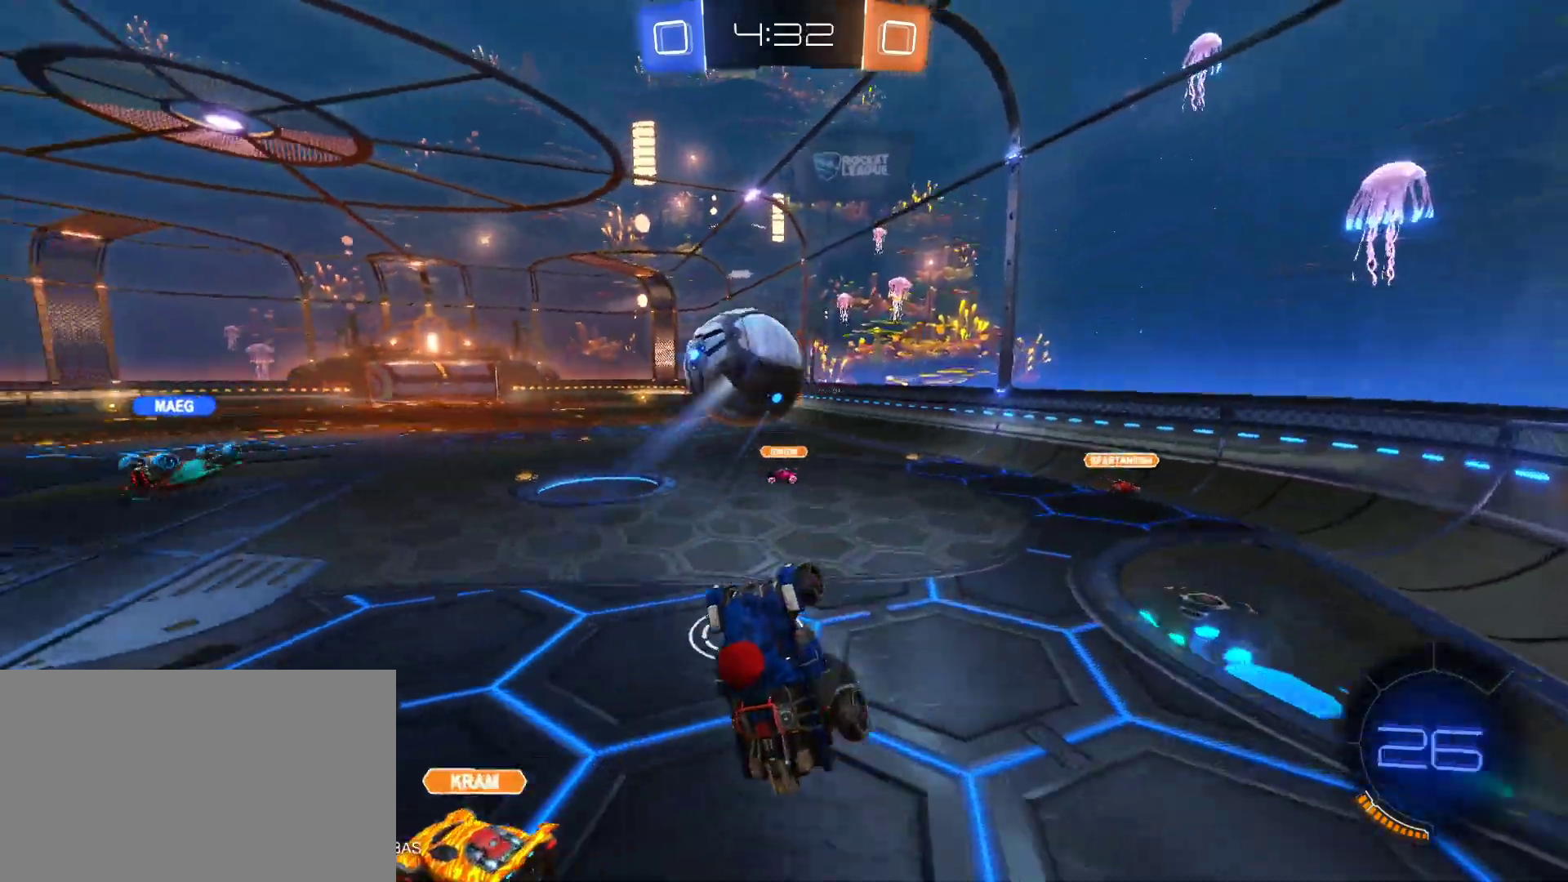
{"keys": [], "mouse": ["left"], "mouse_move": "still", "events": [[83, "d", "down"], [83, "w", "down"], [217, "d", "up"], [450, "w", "up"], [500, "mouse_left", "down"]]}
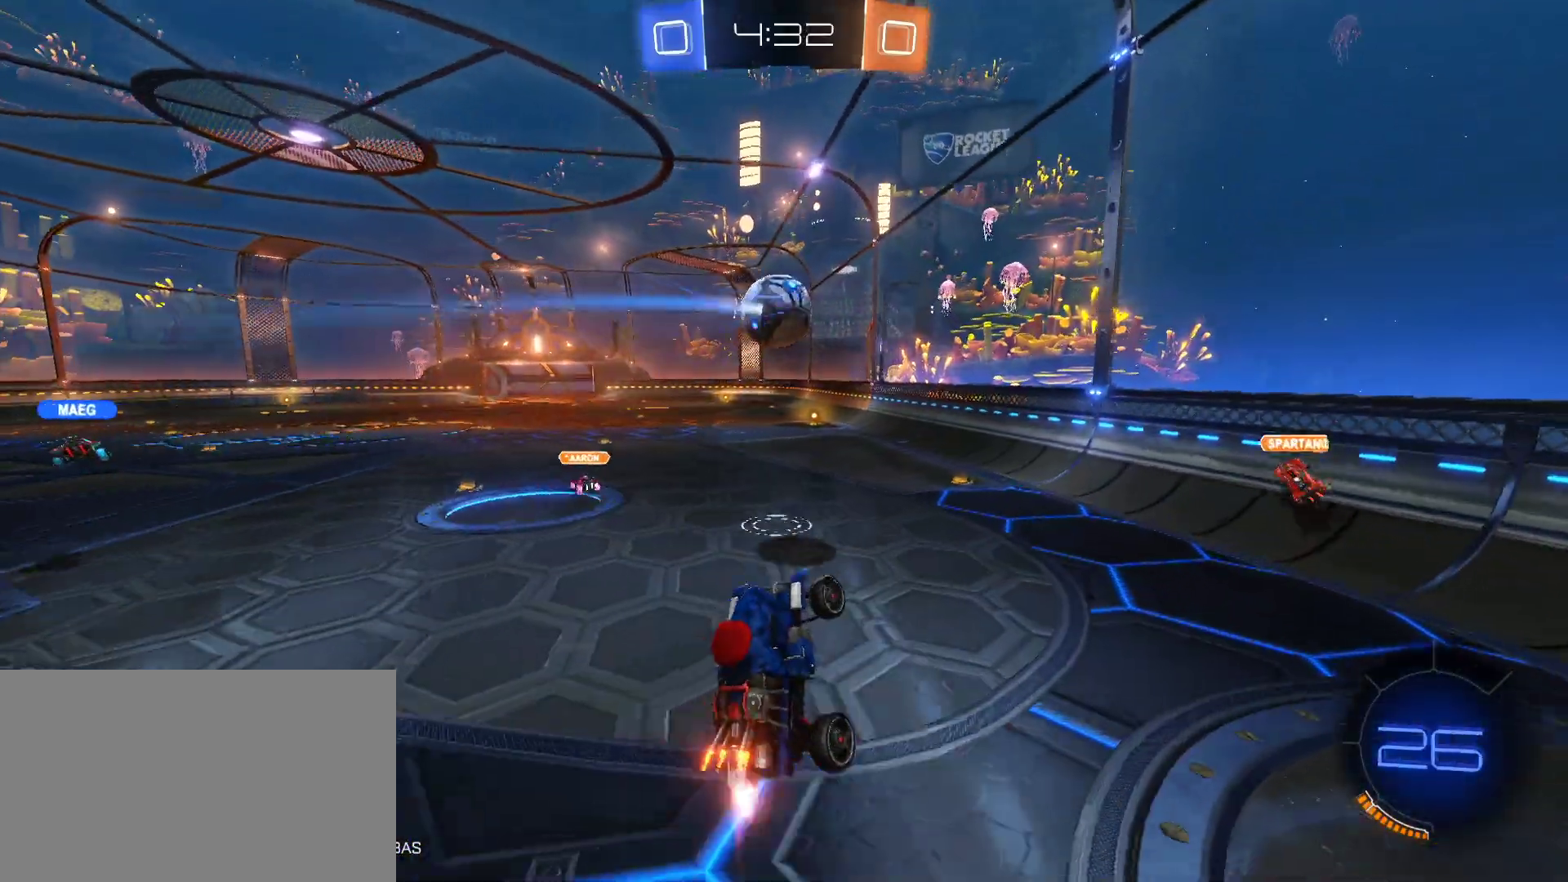
{"keys": [], "mouse": [], "mouse_move": "still", "events": [[100, "a", "down"], [233, "w", "down"], [283, "a", "up"], [333, "mouse_left", "up"], [333, "w", "up"]]}
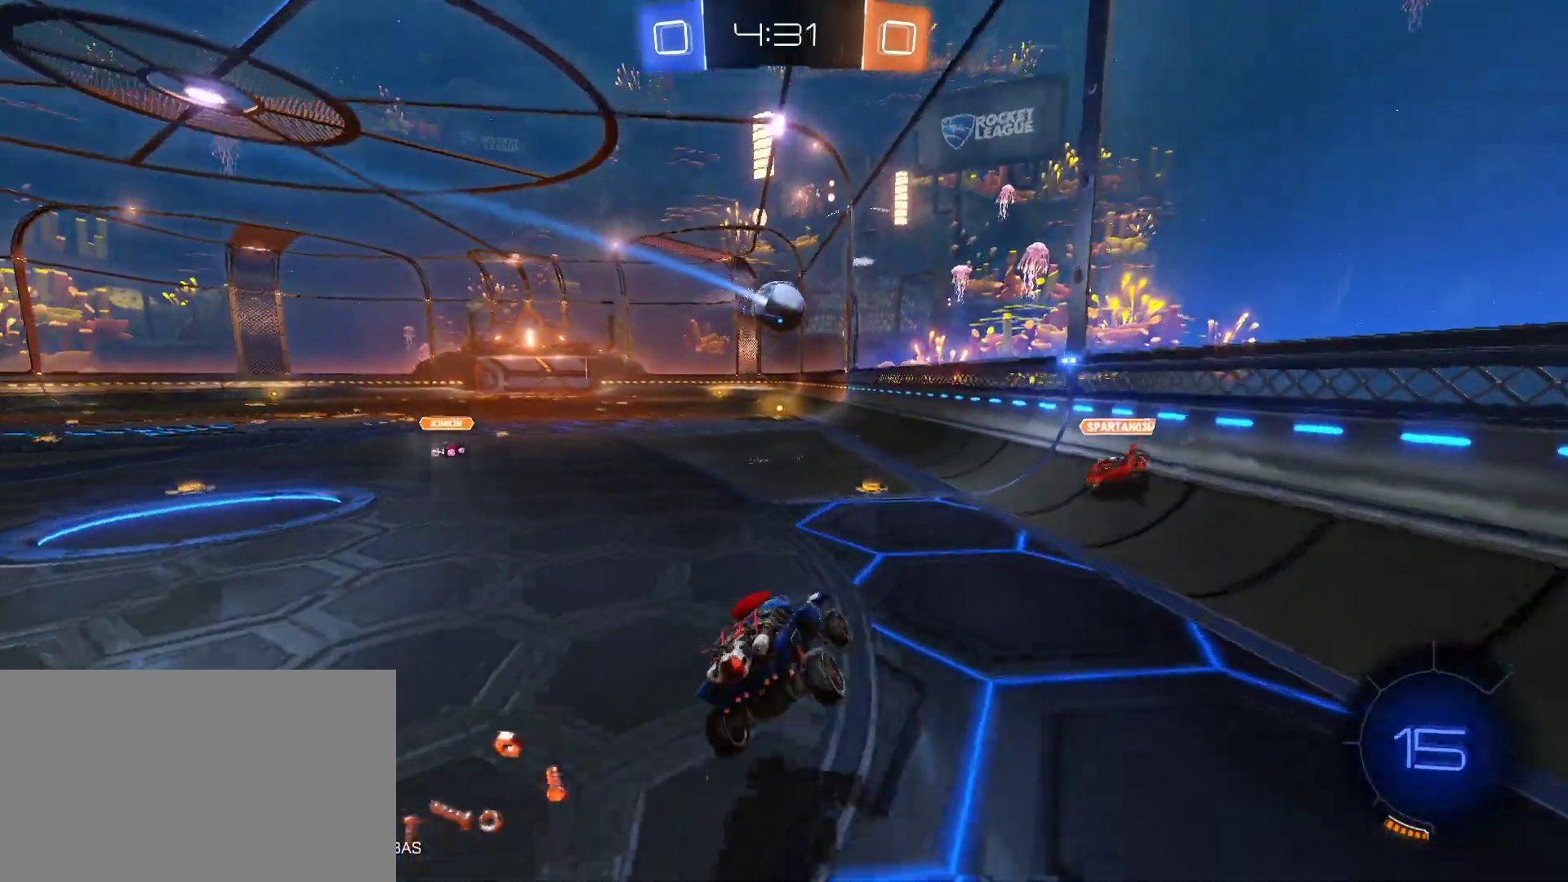
{"keys": ["w"], "mouse": ["left"], "mouse_move": "still", "events": [[17, "d", "down"], [17, "s", "down"], [67, "mouse_left", "down"], [150, "d", "up"], [150, "s", "up"], [250, "w", "down"], [350, "a", "down"], [433, "a", "up"]]}
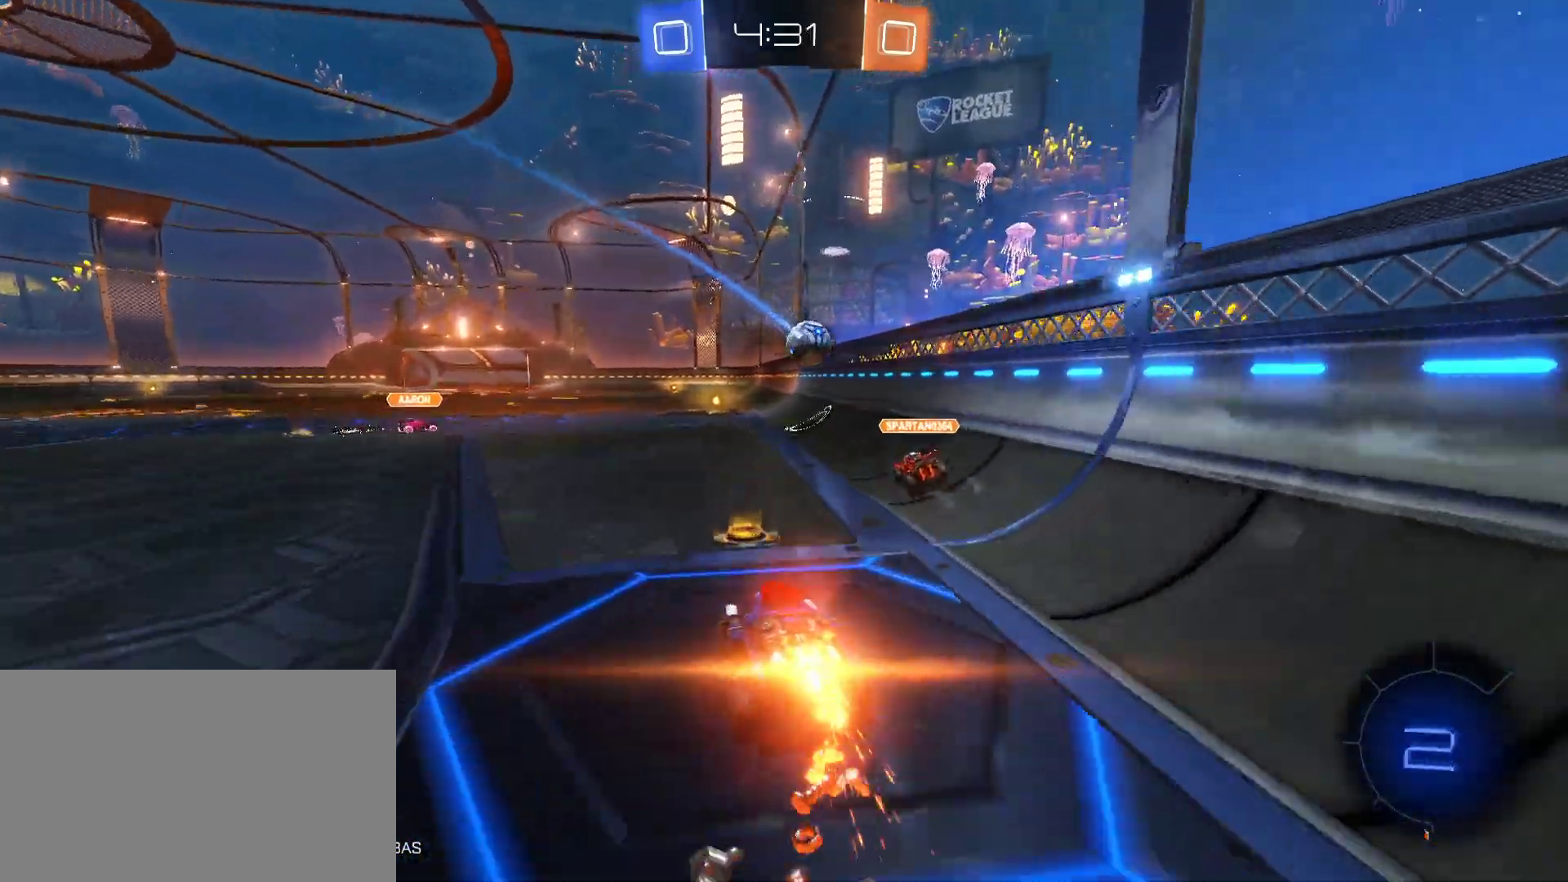
{"keys": ["w"], "mouse": ["left"], "mouse_move": "still", "events": [[33, "d", "down"], [167, "d", "up"]]}
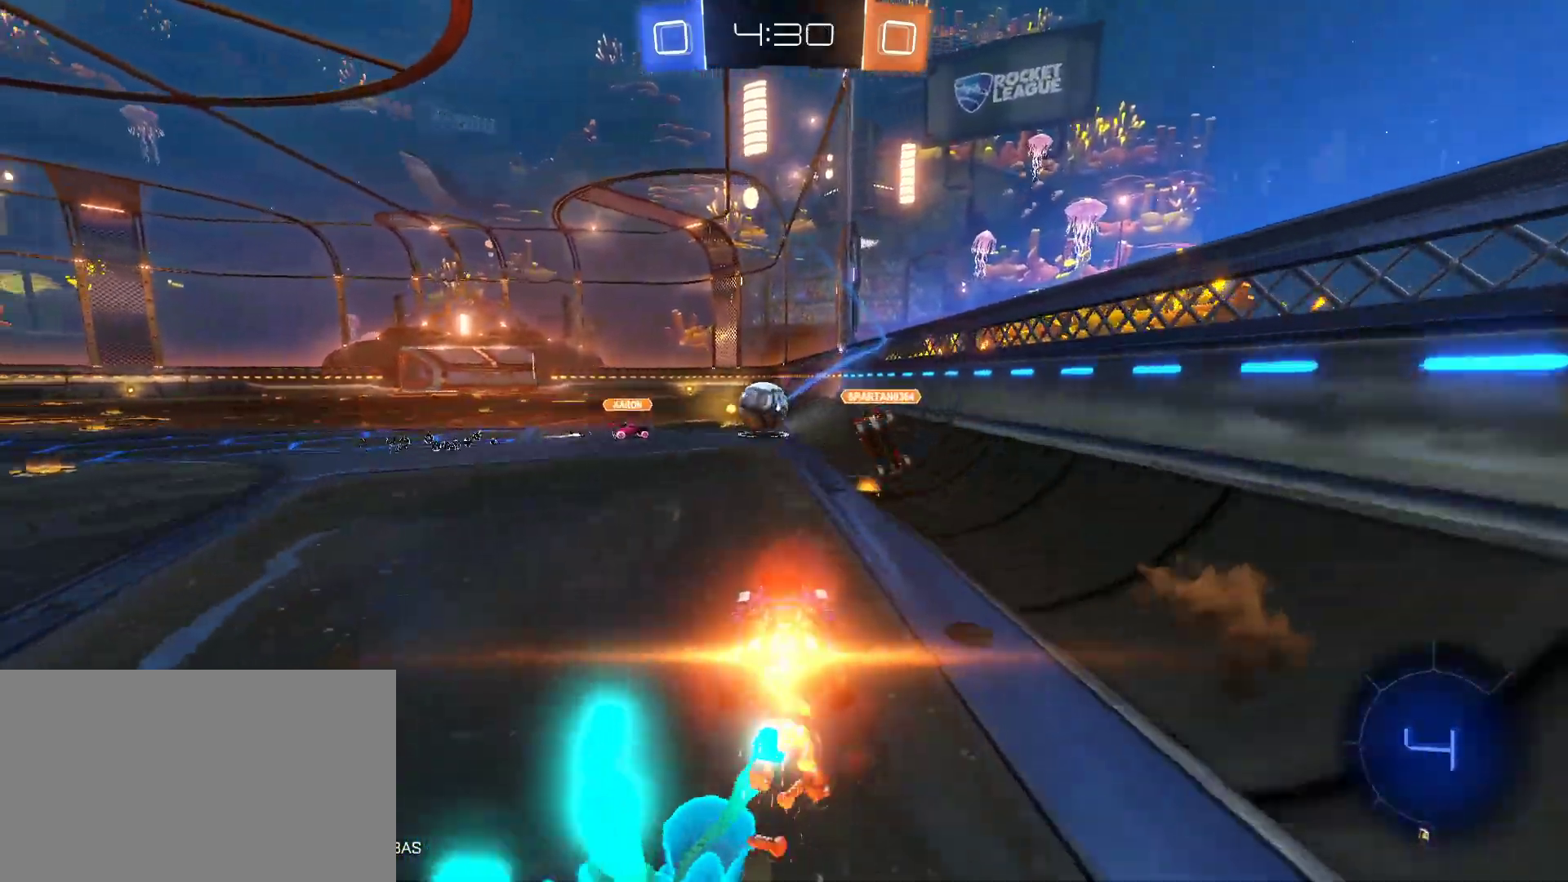
{"keys": ["a", "w"], "mouse": [], "mouse_move": "still", "events": [[417, "a", "down"], [417, "mouse_left", "up"]]}
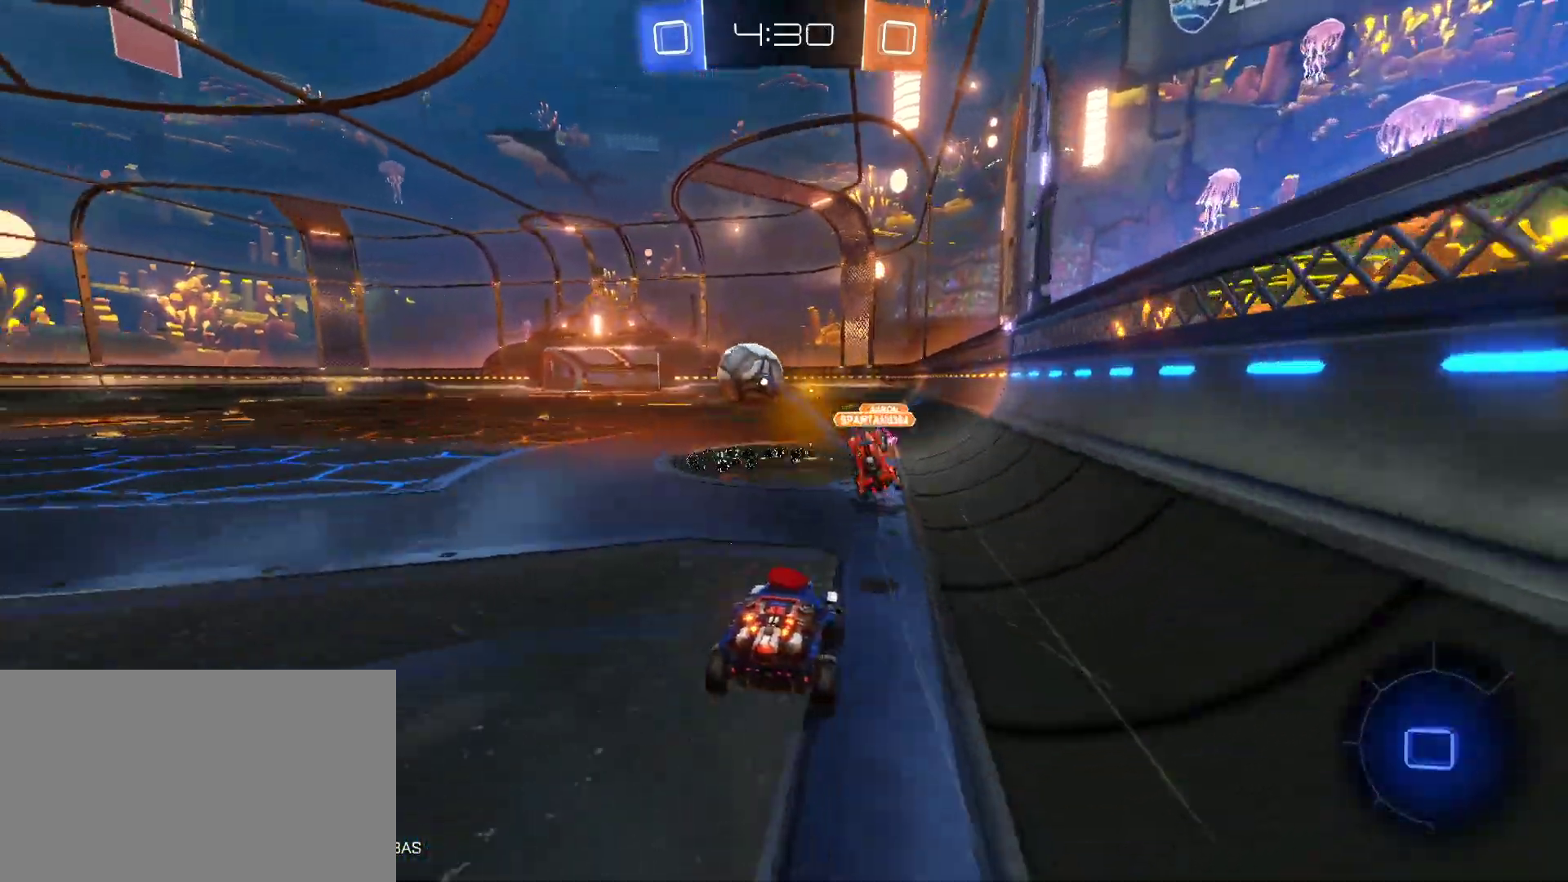
{"keys": ["a", "w"], "mouse": ["left"], "mouse_move": "still", "events": [[117, "a", "up"], [117, "mouse_left", "down"], [400, "a", "down"]]}
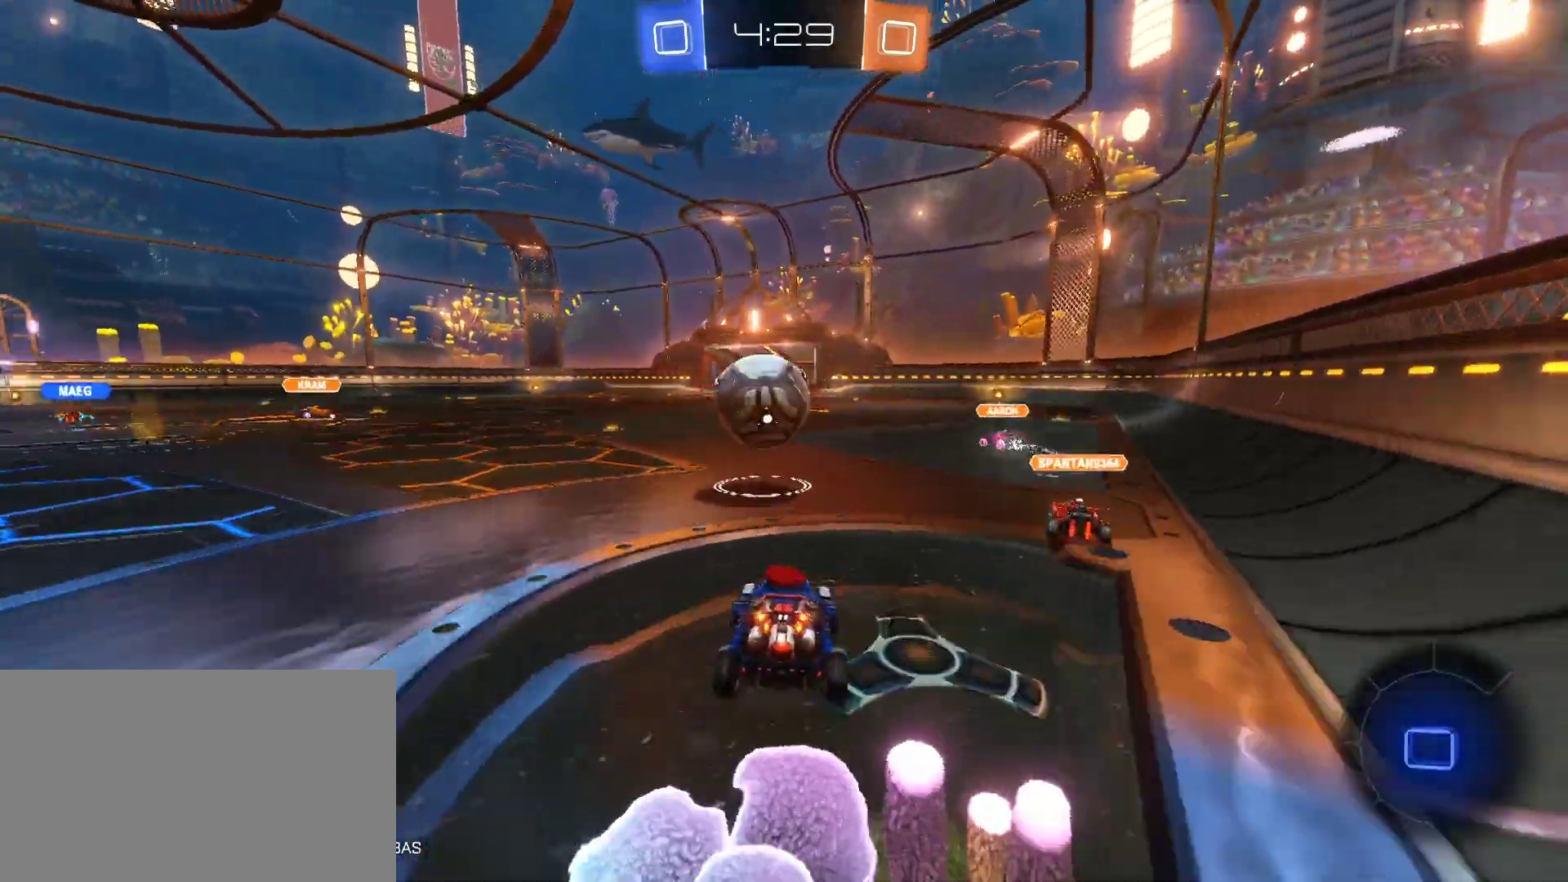
{"keys": ["e", "w"], "mouse": [], "mouse_move": "up", "events": [[133, "a", "up"], [217, "mouse_right", "down"], [267, "mouse_left", "up"], [267, "mouse_right", "up"], [367, "mouse_right", "down"], [450, "mouse_right", "up"], [500, "e", "down"]]}
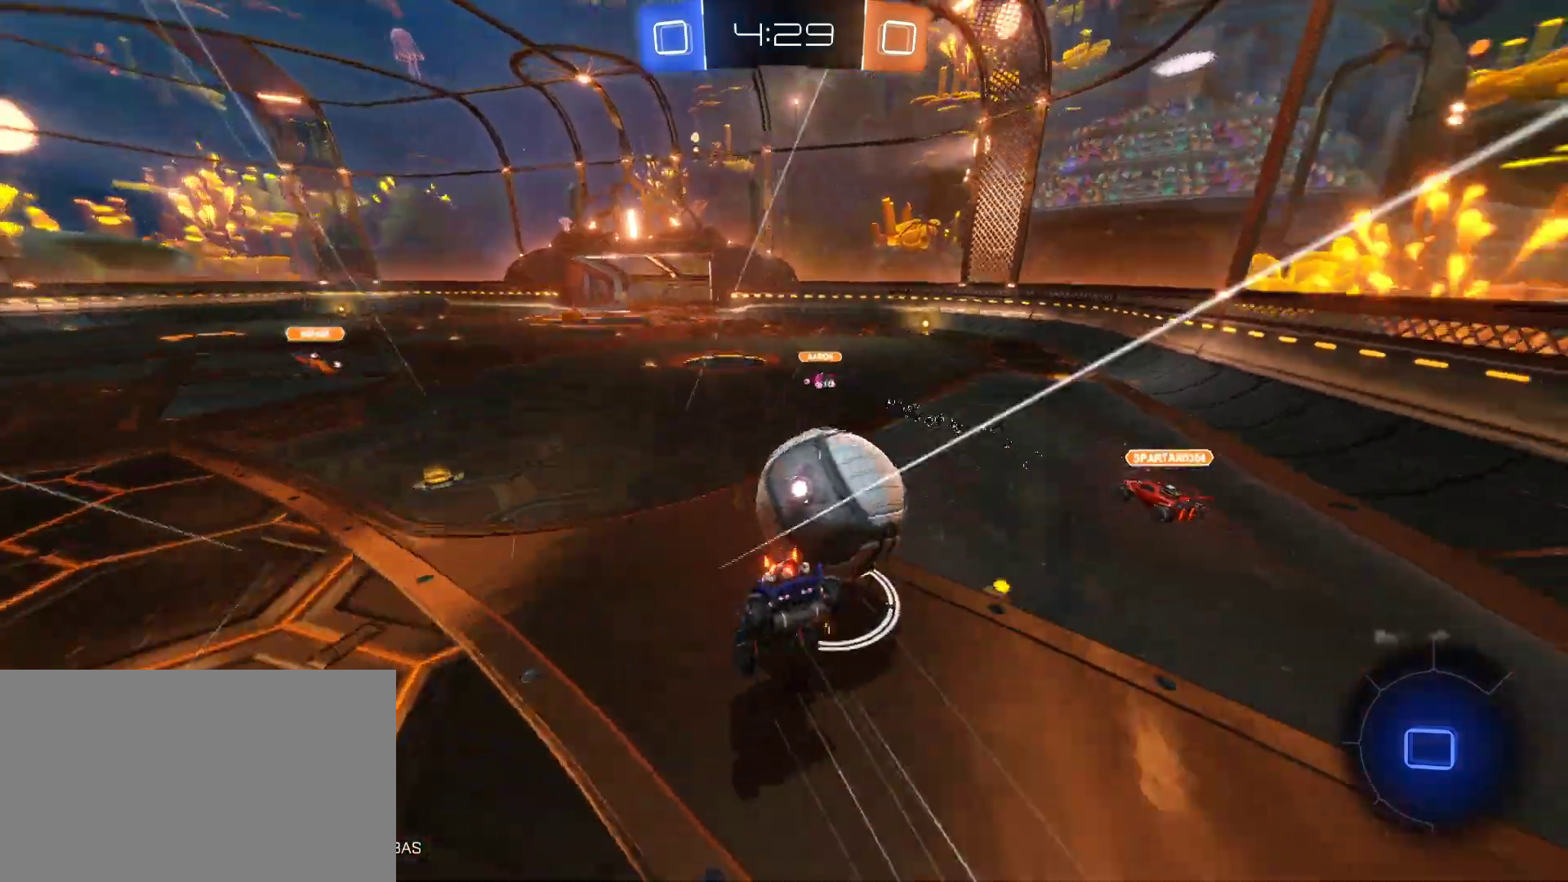
{"keys": ["d"], "mouse": [], "mouse_move": "still", "events": [[50, "mouse_right", "down"], [183, "mouse_right", "up"], [283, "e", "up"], [283, "w", "up"], [467, "d", "down"]]}
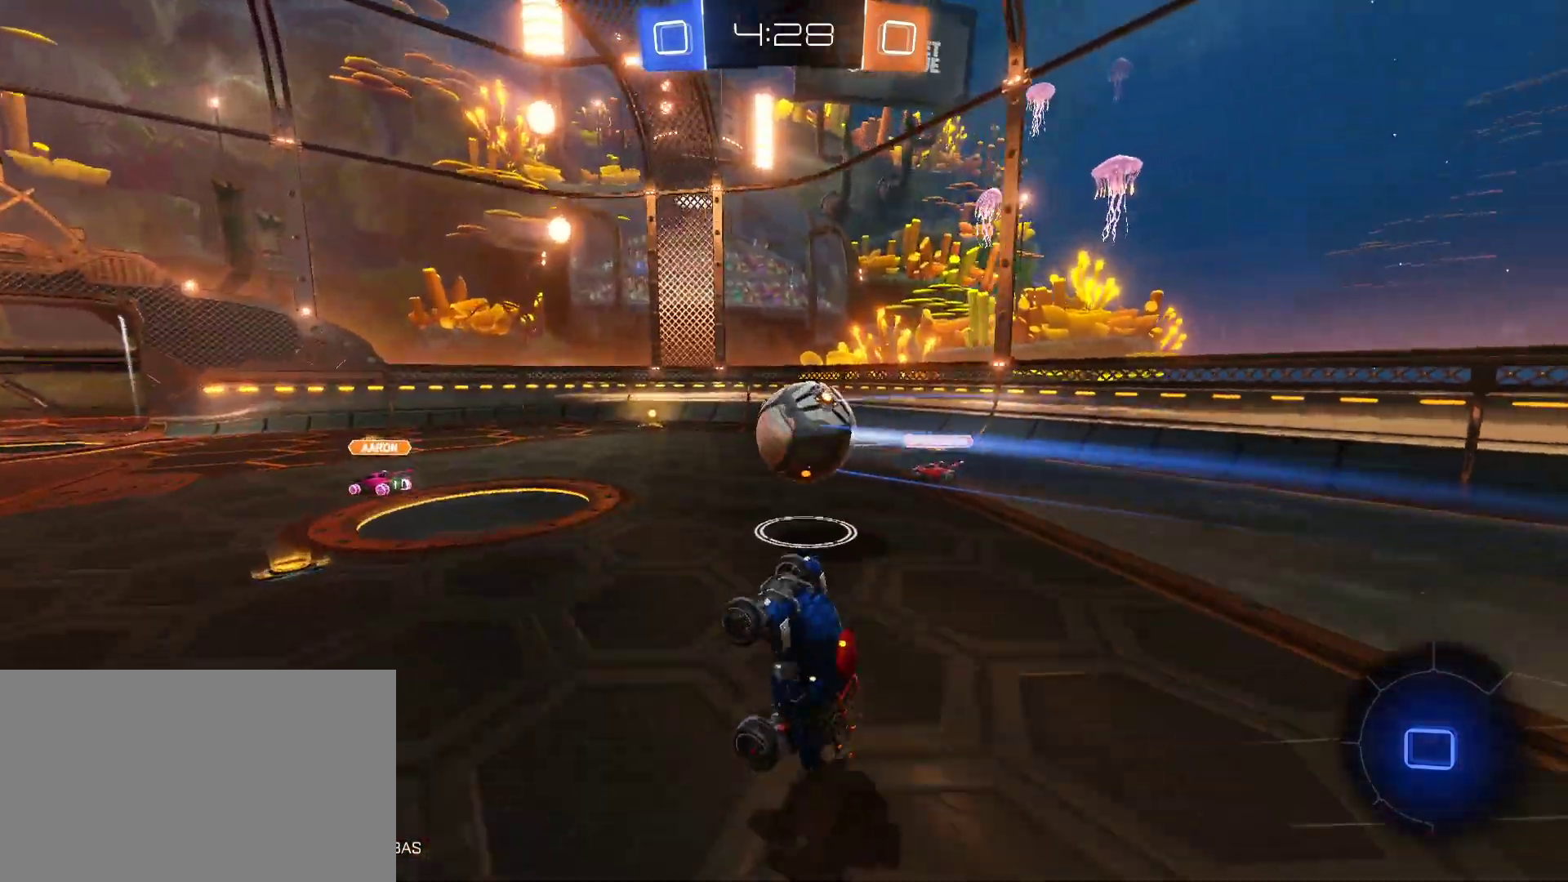
{"keys": ["d", "w"], "mouse": [], "mouse_move": "still", "events": [[117, "d", "up"], [400, "d", "down"], [433, "w", "down"]]}
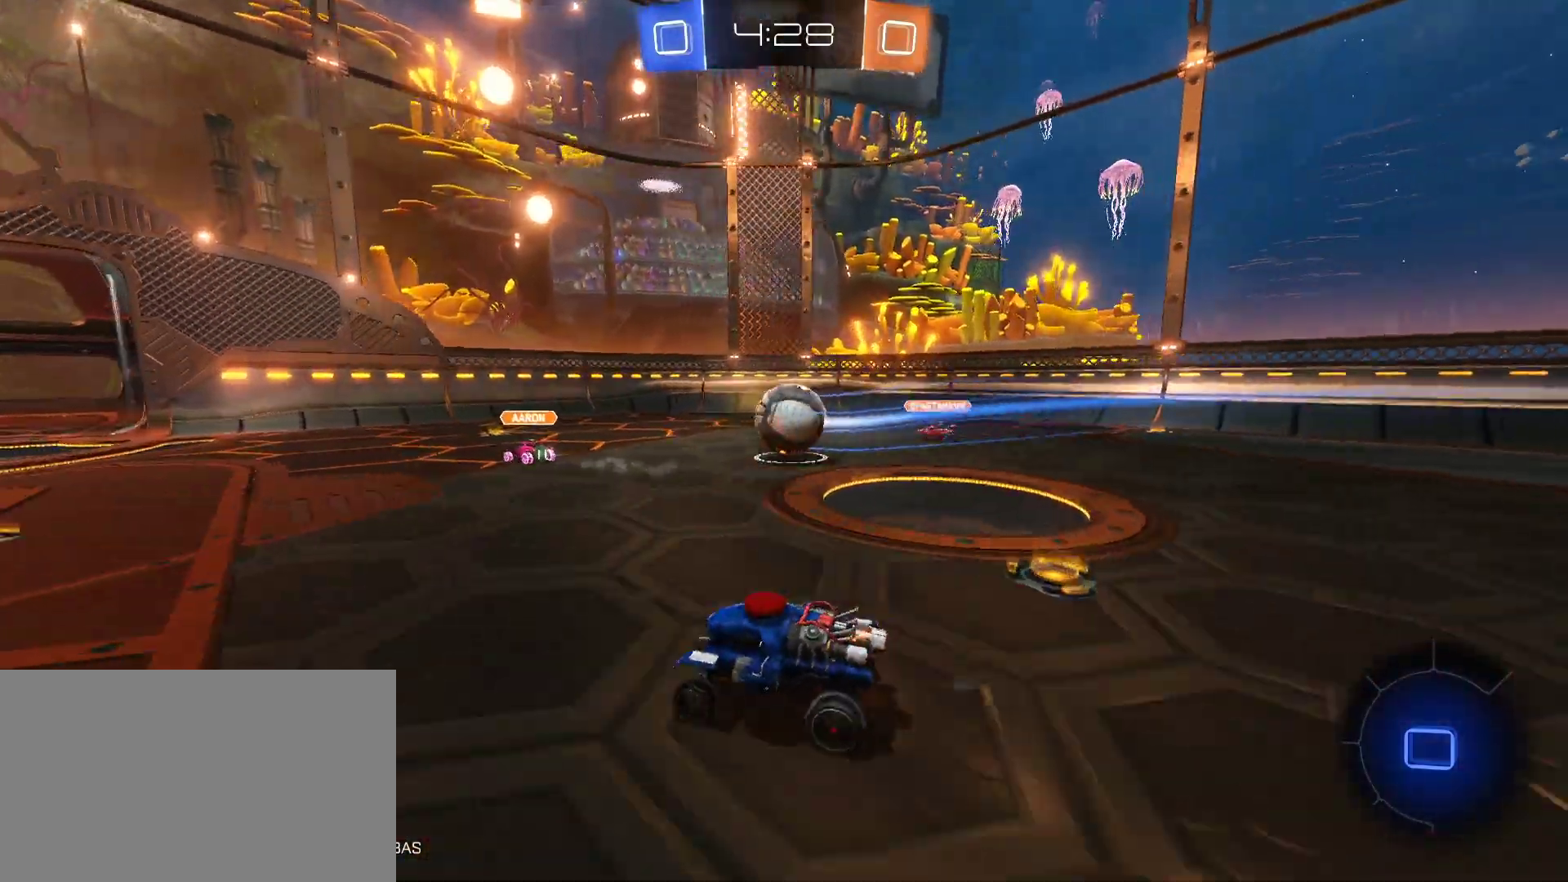
{"keys": ["d", "w"], "mouse": ["left"], "mouse_move": "still", "events": [[133, "mouse_left", "down"], [217, "shift", "down"], [267, "shift", "up"]]}
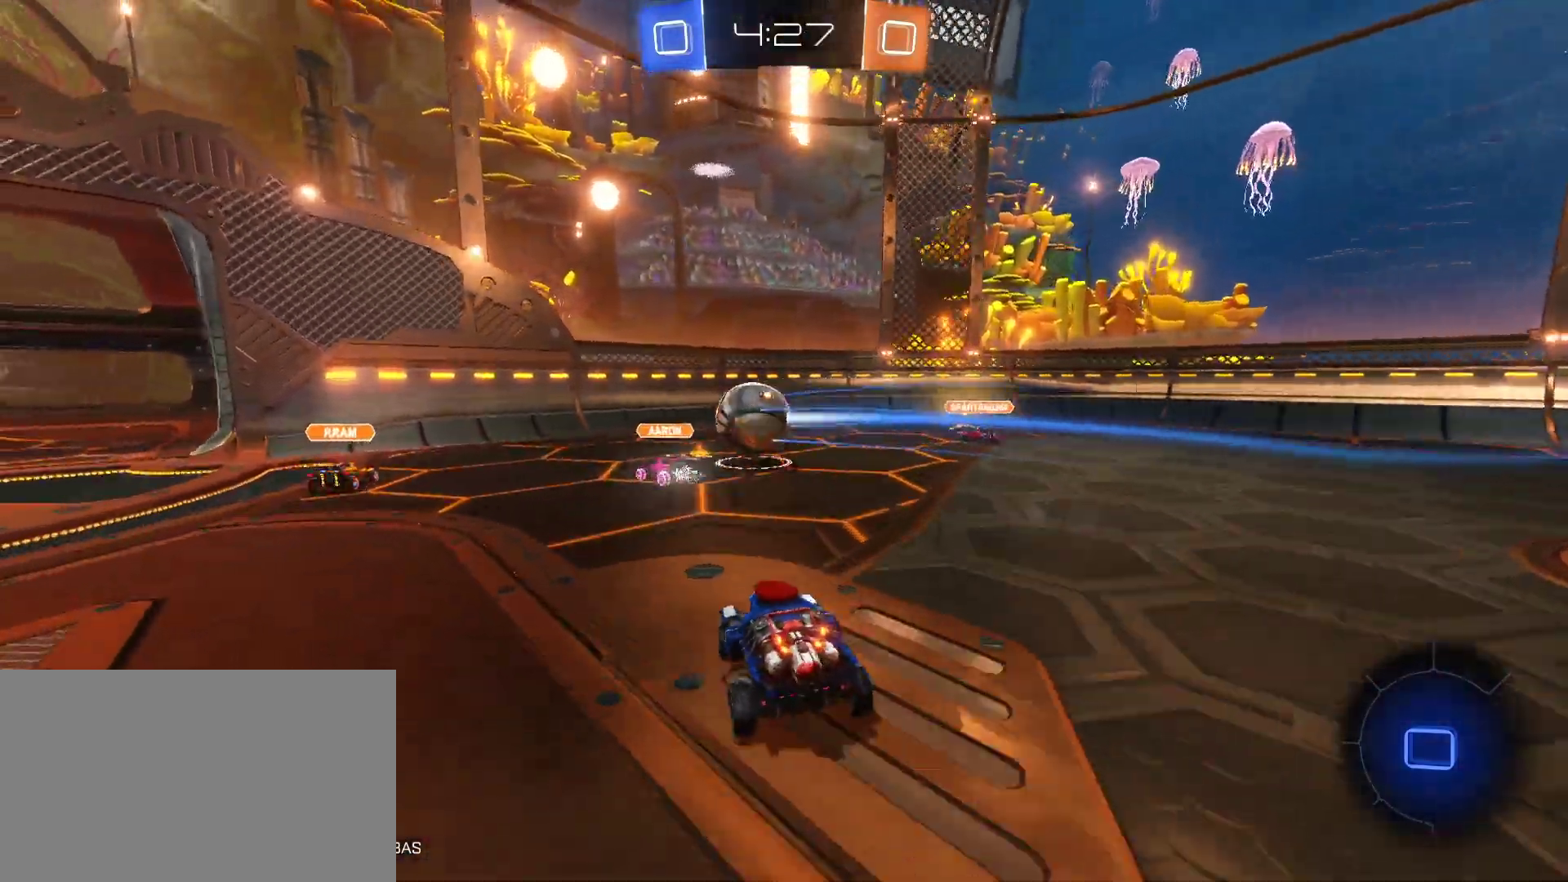
{"keys": ["w"], "mouse": ["left"], "mouse_move": "still", "events": [[150, "space", "down"], [233, "space", "up"], [283, "d", "up"]]}
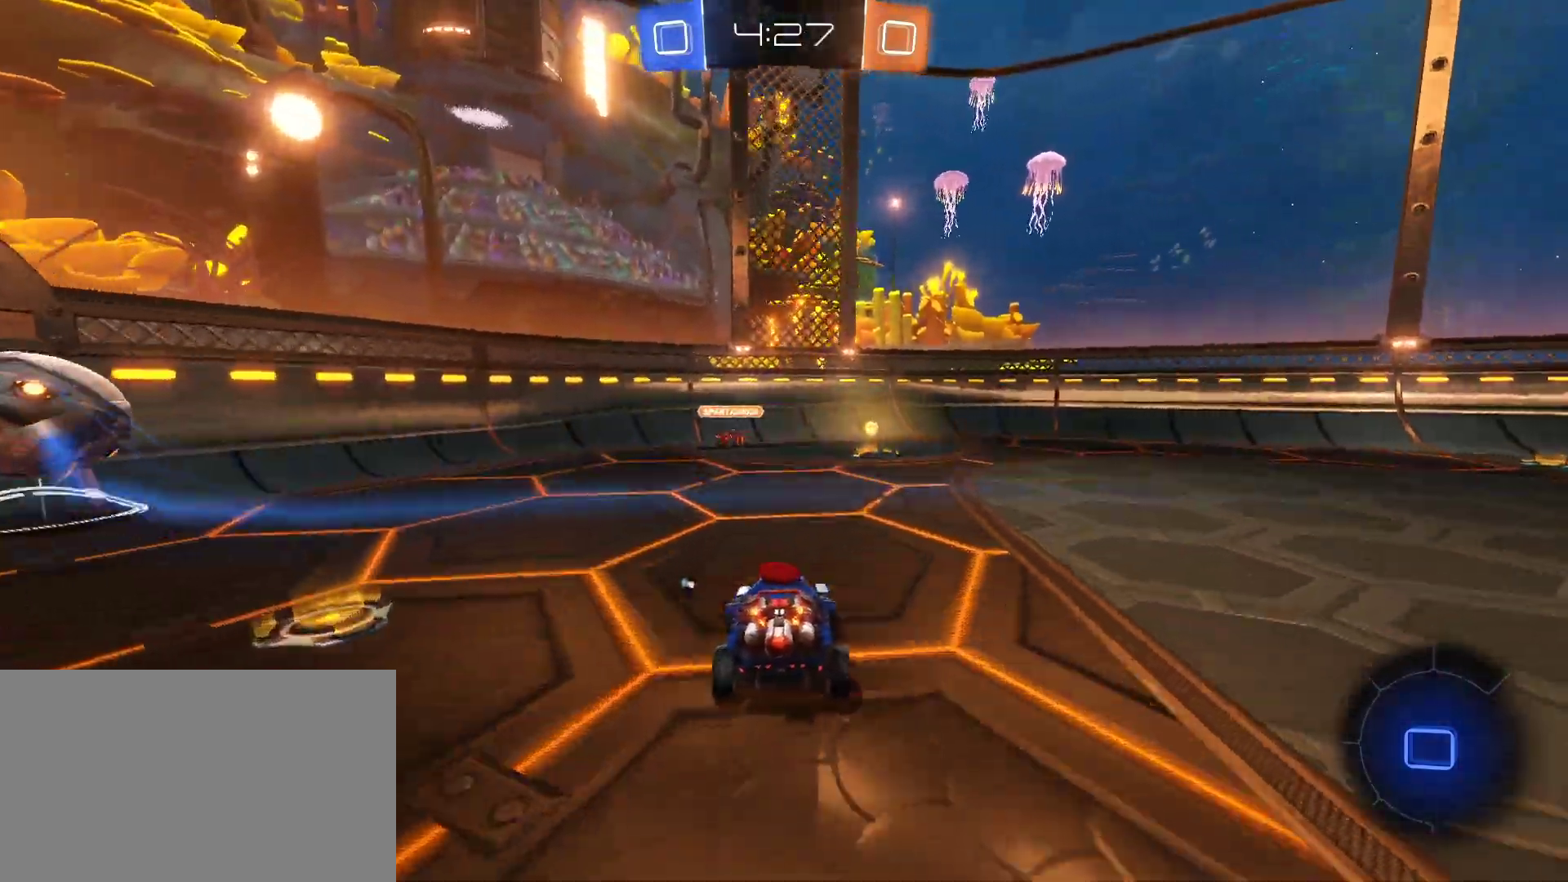
{"keys": ["w"], "mouse": ["left"], "mouse_move": "still", "events": [[117, "d", "down"], [250, "d", "up"], [350, "d", "down"], [350, "space", "down"], [433, "space", "up"], [483, "d", "up"]]}
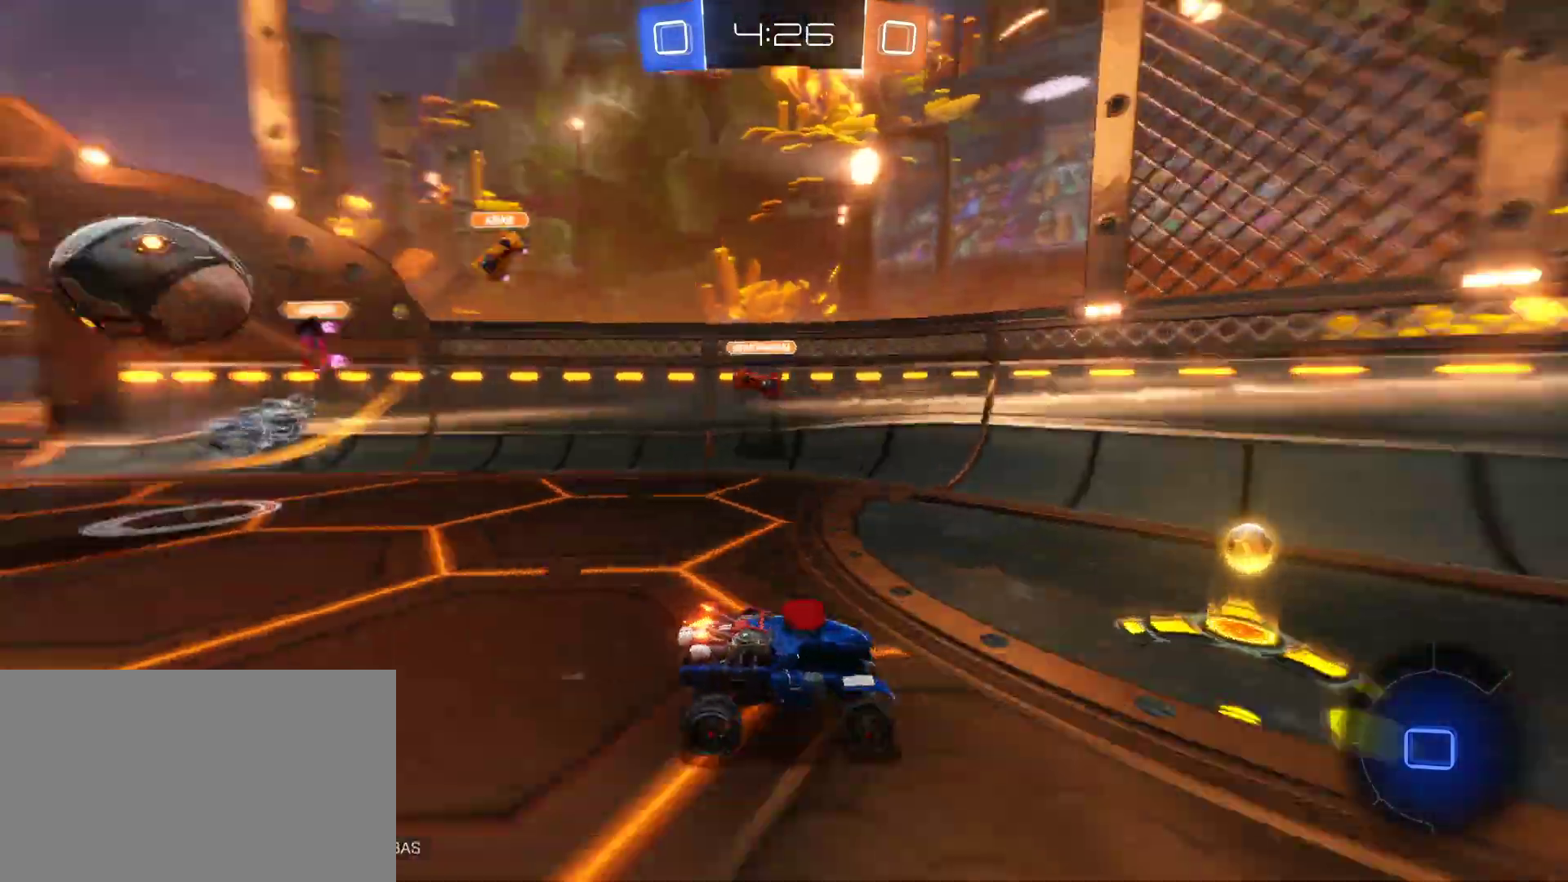
{"keys": ["d", "shift", "w"], "mouse": [], "mouse_move": "still", "events": [[133, "d", "down"], [367, "d", "up"], [367, "mouse_left", "up"], [417, "d", "down"], [500, "shift", "down"]]}
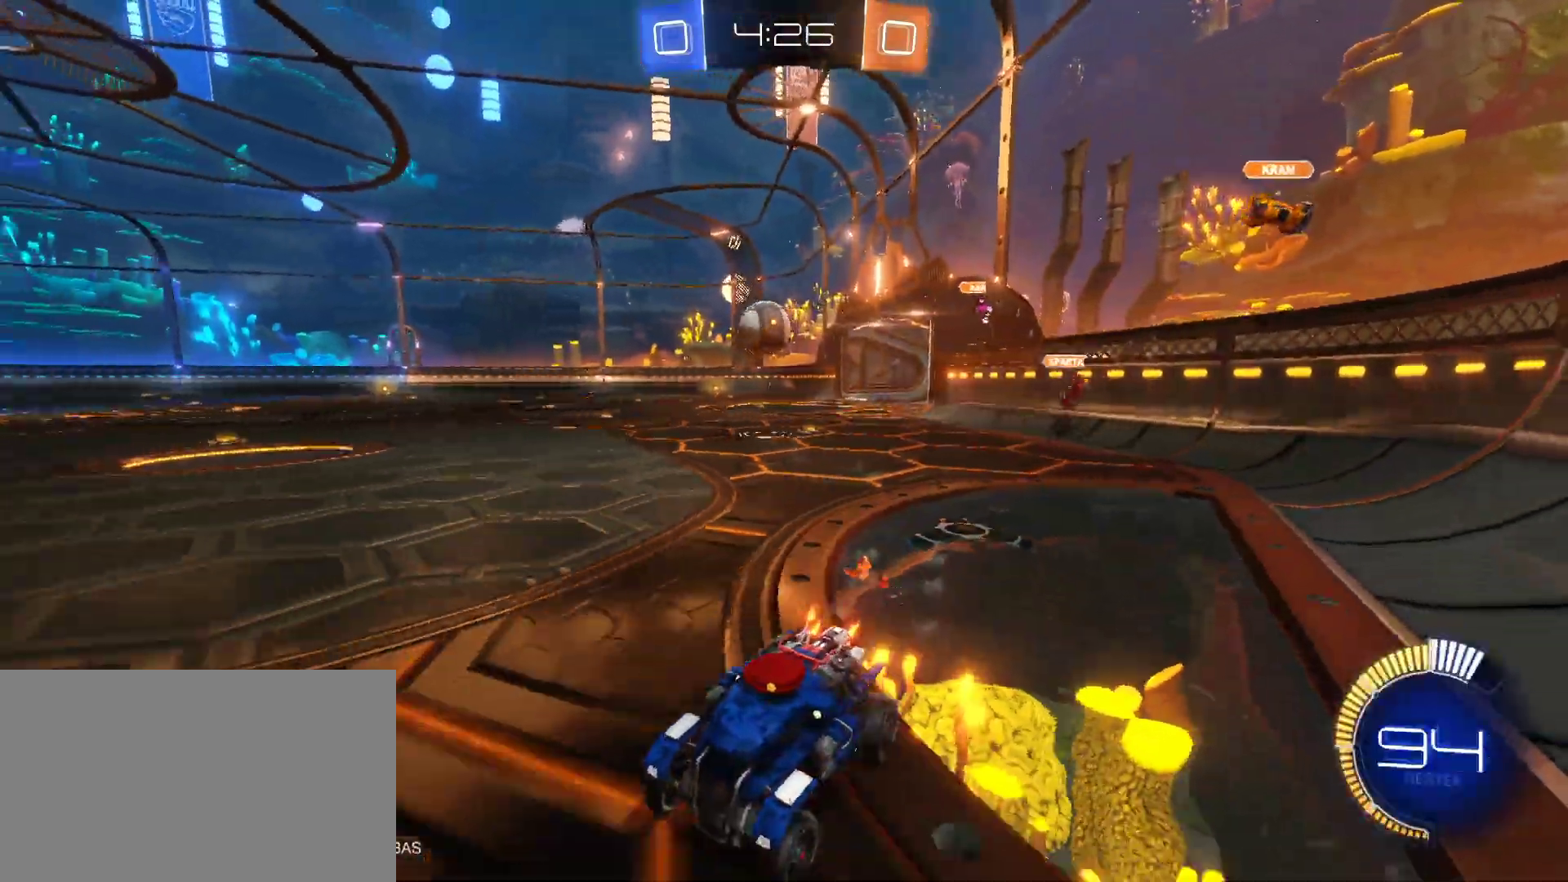
{"keys": ["d", "w"], "mouse": ["left"], "mouse_move": "still", "events": [[100, "mouse_left", "down"], [100, "shift", "up"]]}
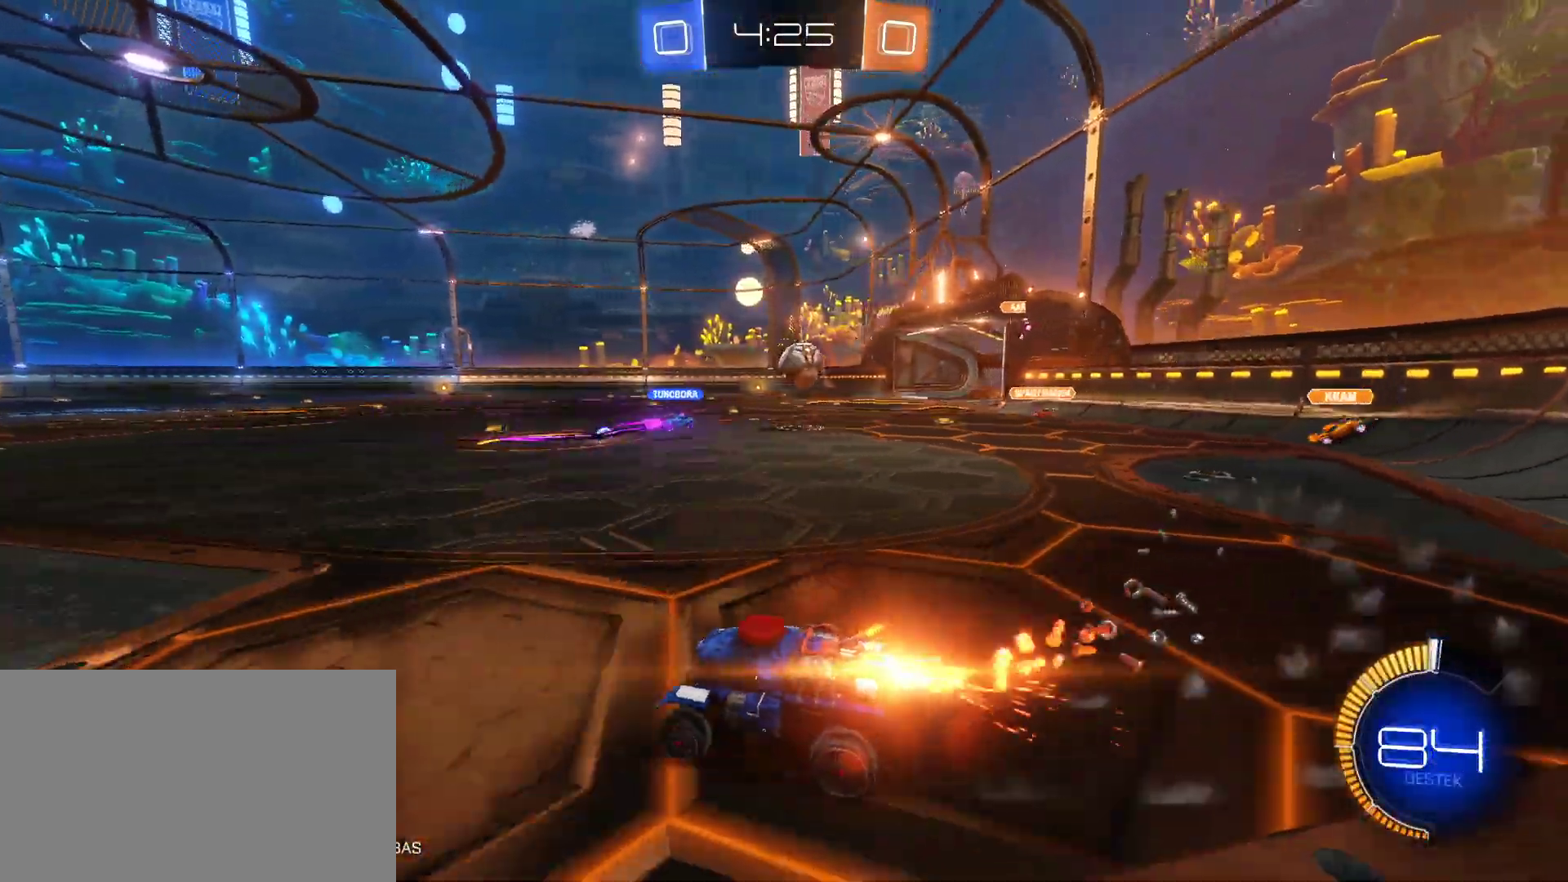
{"keys": ["d", "w"], "mouse": ["left"], "mouse_move": "still", "events": [[200, "d", "up"], [300, "d", "down"]]}
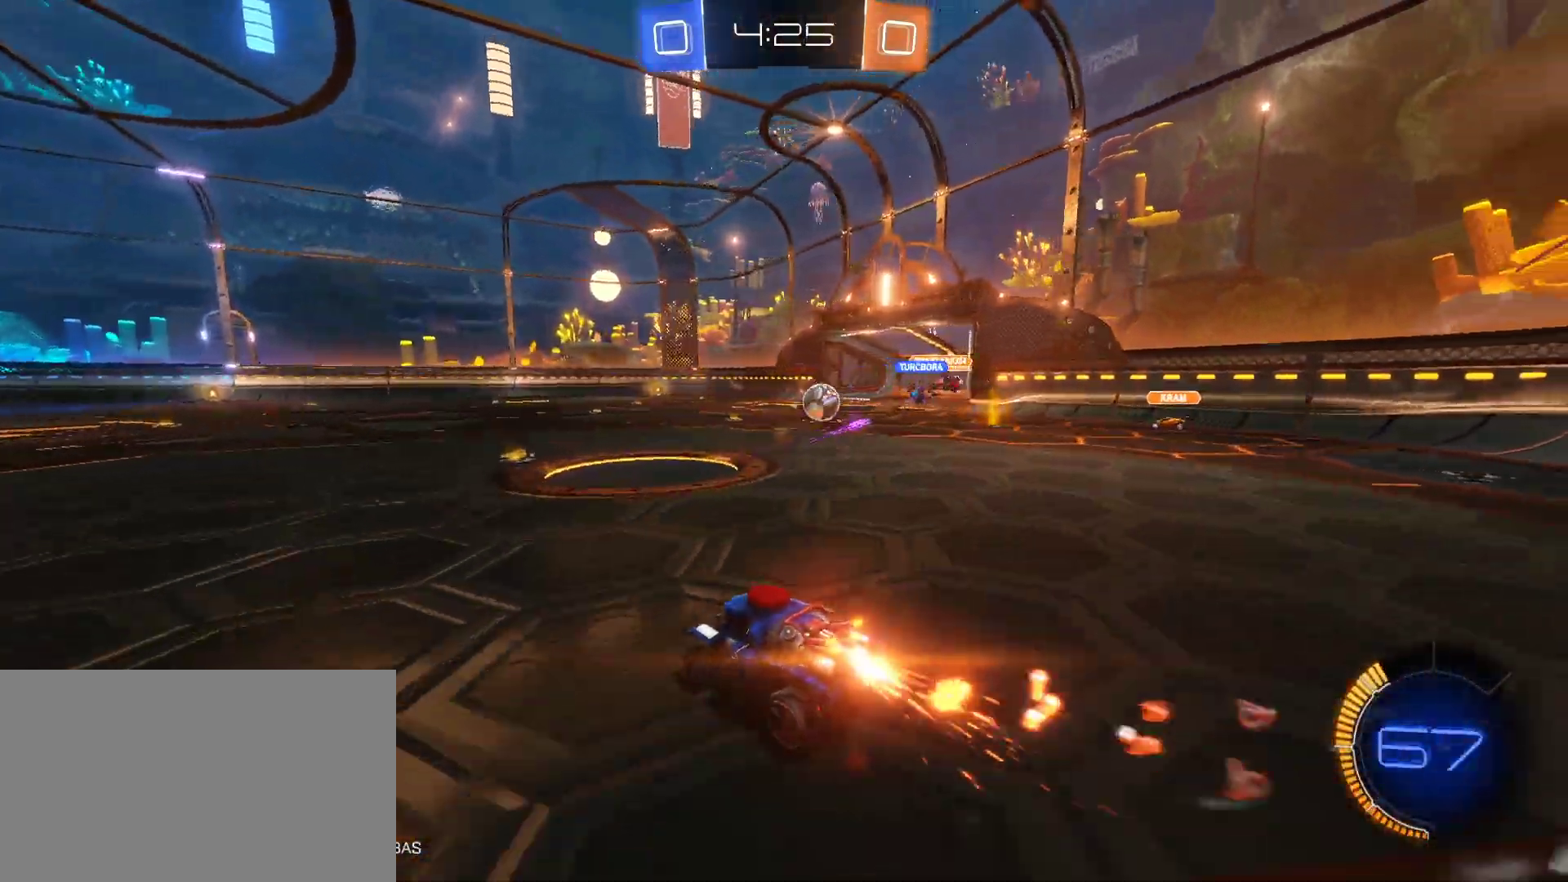
{"keys": ["e", "w"], "mouse": ["right"], "mouse_move": "down-left", "events": [[167, "d", "up"], [167, "mouse_left", "up"], [267, "mouse_right", "down"], [317, "mouse_right", "up"], [367, "e", "down"], [417, "mouse_right", "down"]]}
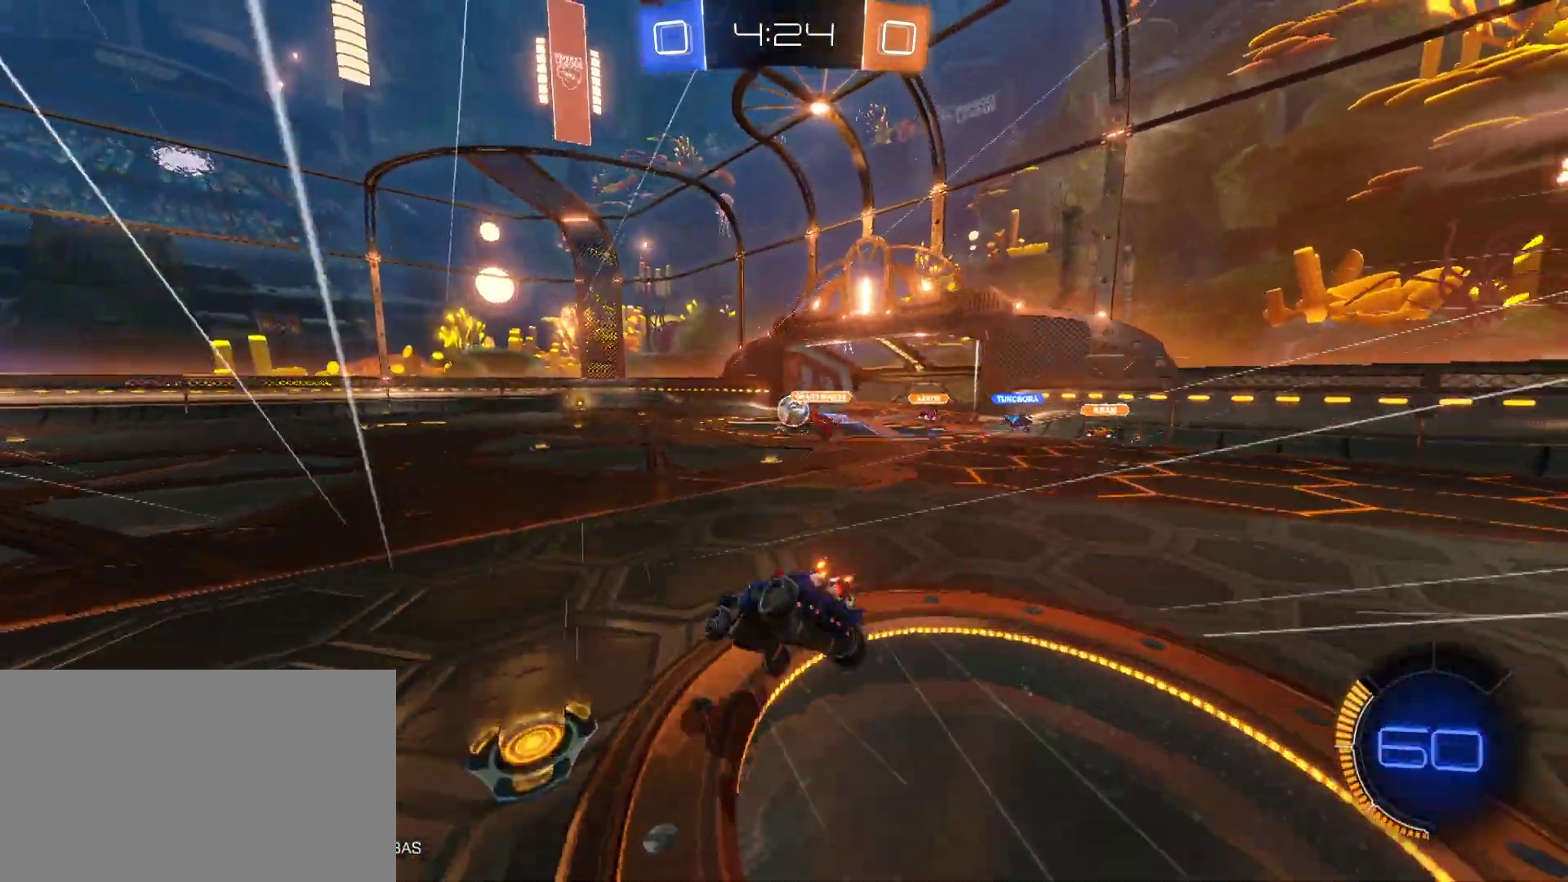
{"keys": [], "mouse": [], "mouse_move": "still", "events": [[150, "e", "up"], [150, "mouse_right", "up"], [150, "w", "up"]]}
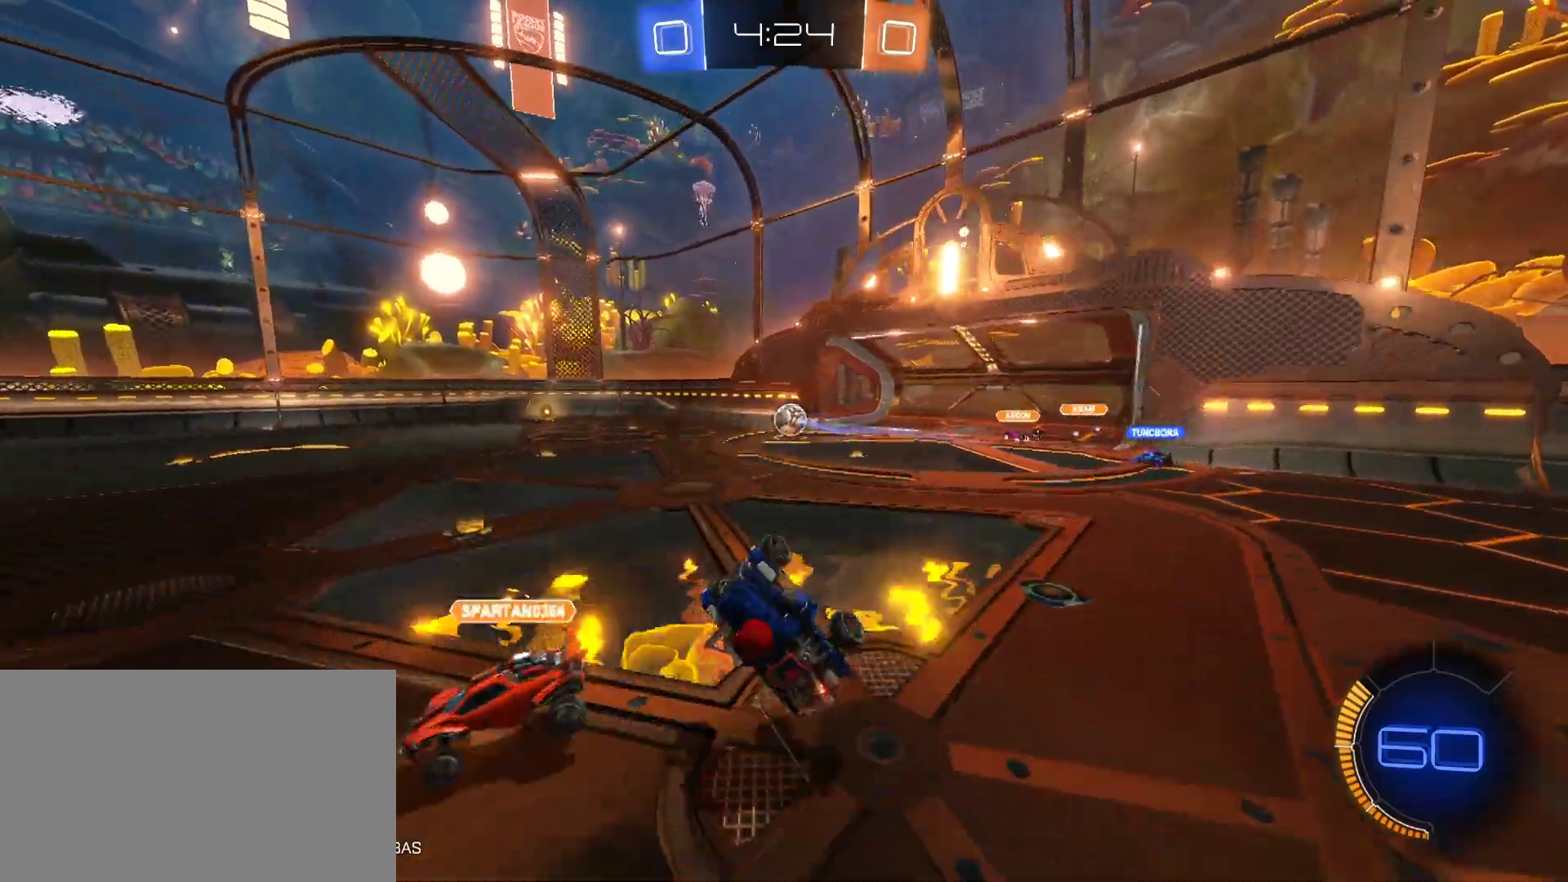
{"keys": ["w"], "mouse": ["left"], "mouse_move": "still", "events": [[433, "w", "down"], [483, "mouse_left", "down"]]}